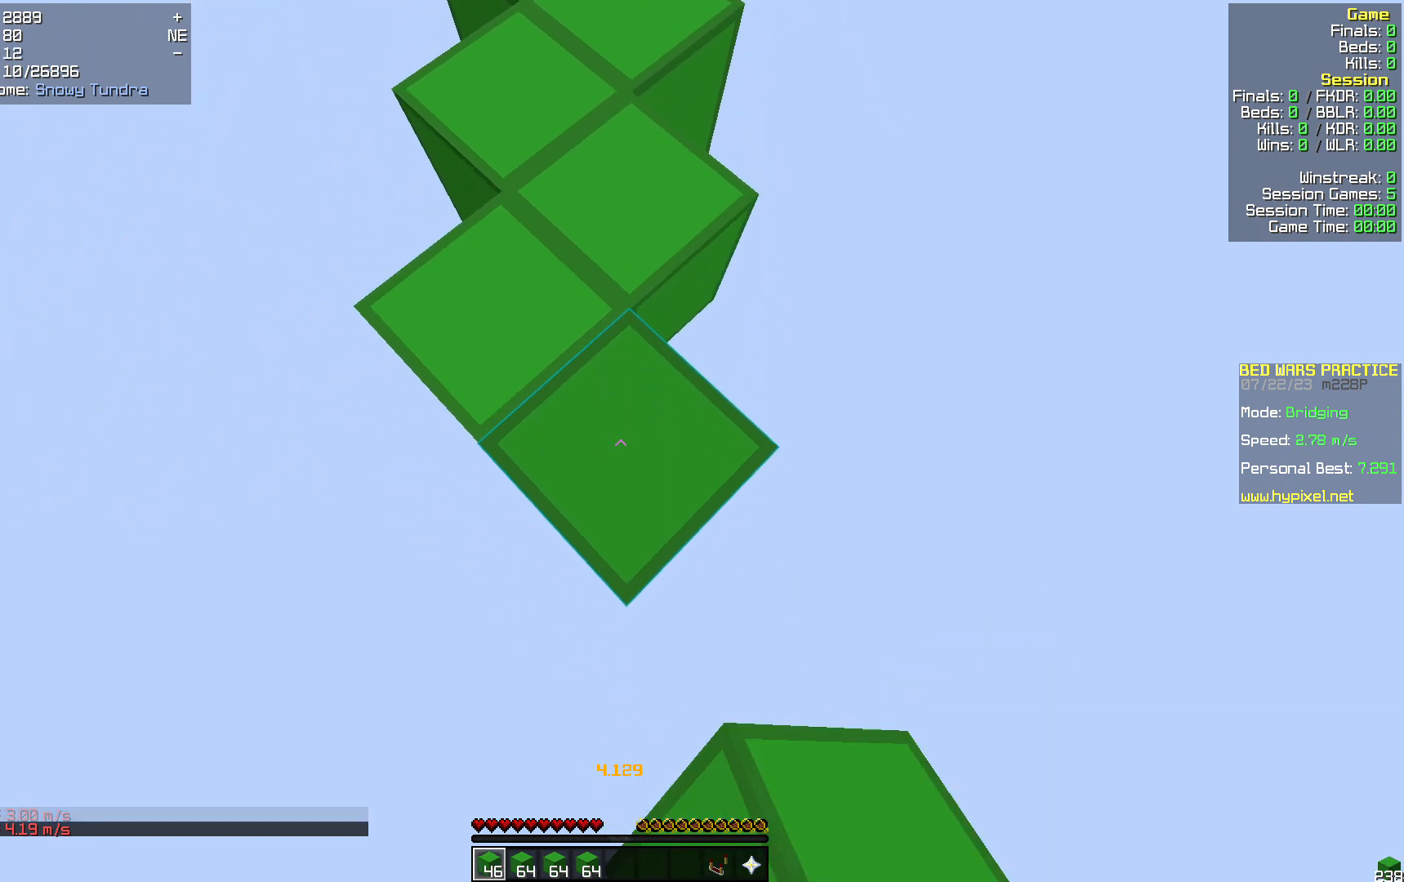
Gameplay with keyboard and mouse; each line is a JSON object with the keys and mouse buttons held at the frame after it. "events" lists presses ("down") and releases ("up") of "a", "d", "s", "w", "mouse_left" and "mouse_right" between this image and that frame as [ms after this image, input, new state], when the widget could be followed in between. "mouse_left", "mouse_right" = the "left", "right" buttons of the "mouse" list. No other keys are recorded. Fast repeated clicks can show as one long hold. Mouse movement is not recorded.
{"keys": ["s"], "mouse": [], "events": [[230, "mouse_right", "down"], [314, "mouse_right", "up"]]}
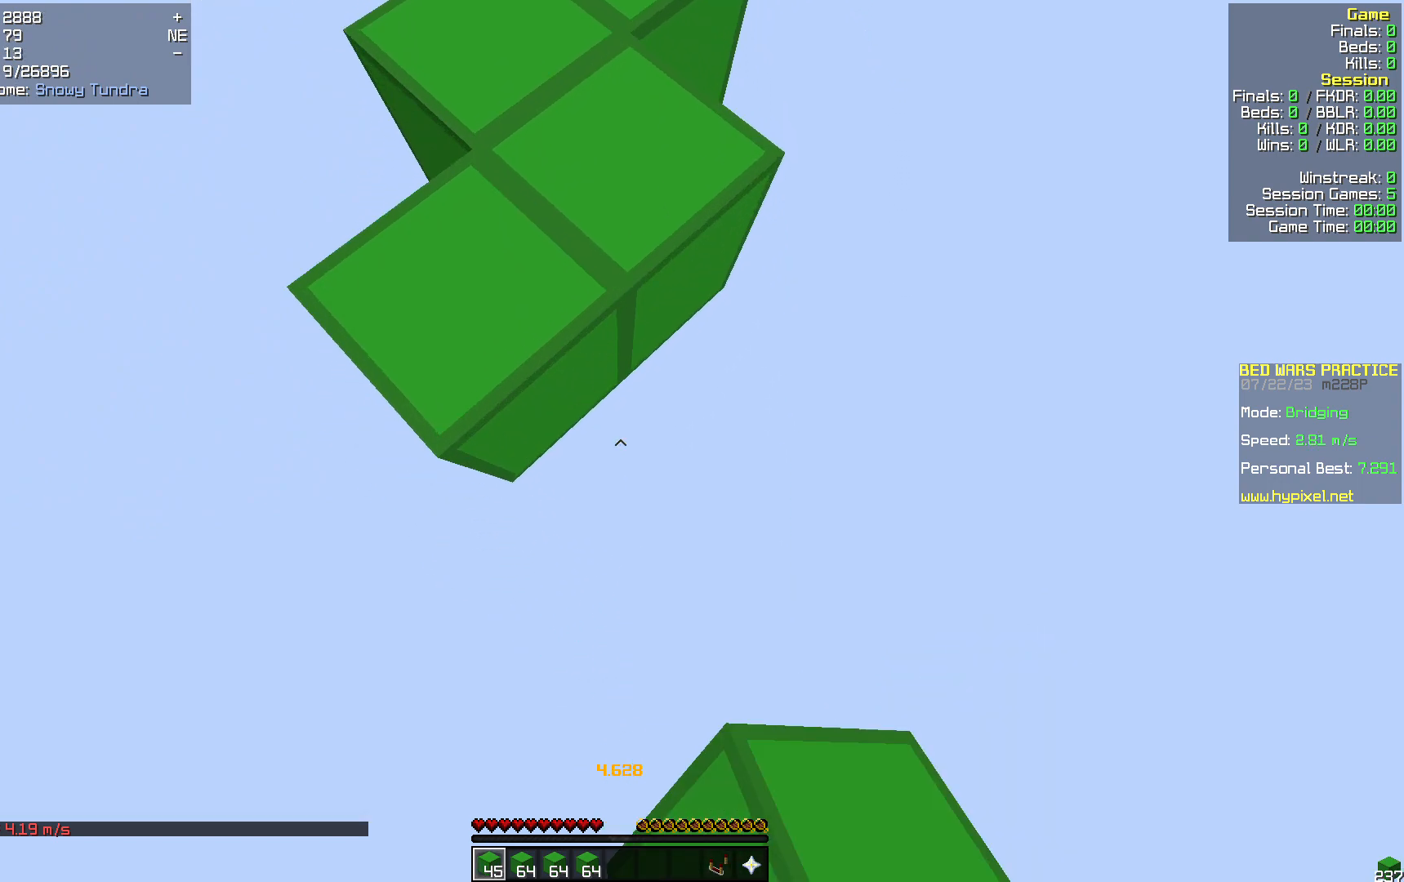
{"keys": ["d", "w"], "mouse": [], "events": [[209, "d", "down"], [209, "mouse_right", "down"], [209, "s", "up"], [230, "d", "up"], [230, "mouse_right", "up"], [230, "s", "down"], [272, "s", "up"], [293, "d", "down"], [335, "mouse_right", "down"], [377, "mouse_right", "up"], [398, "w", "down"]]}
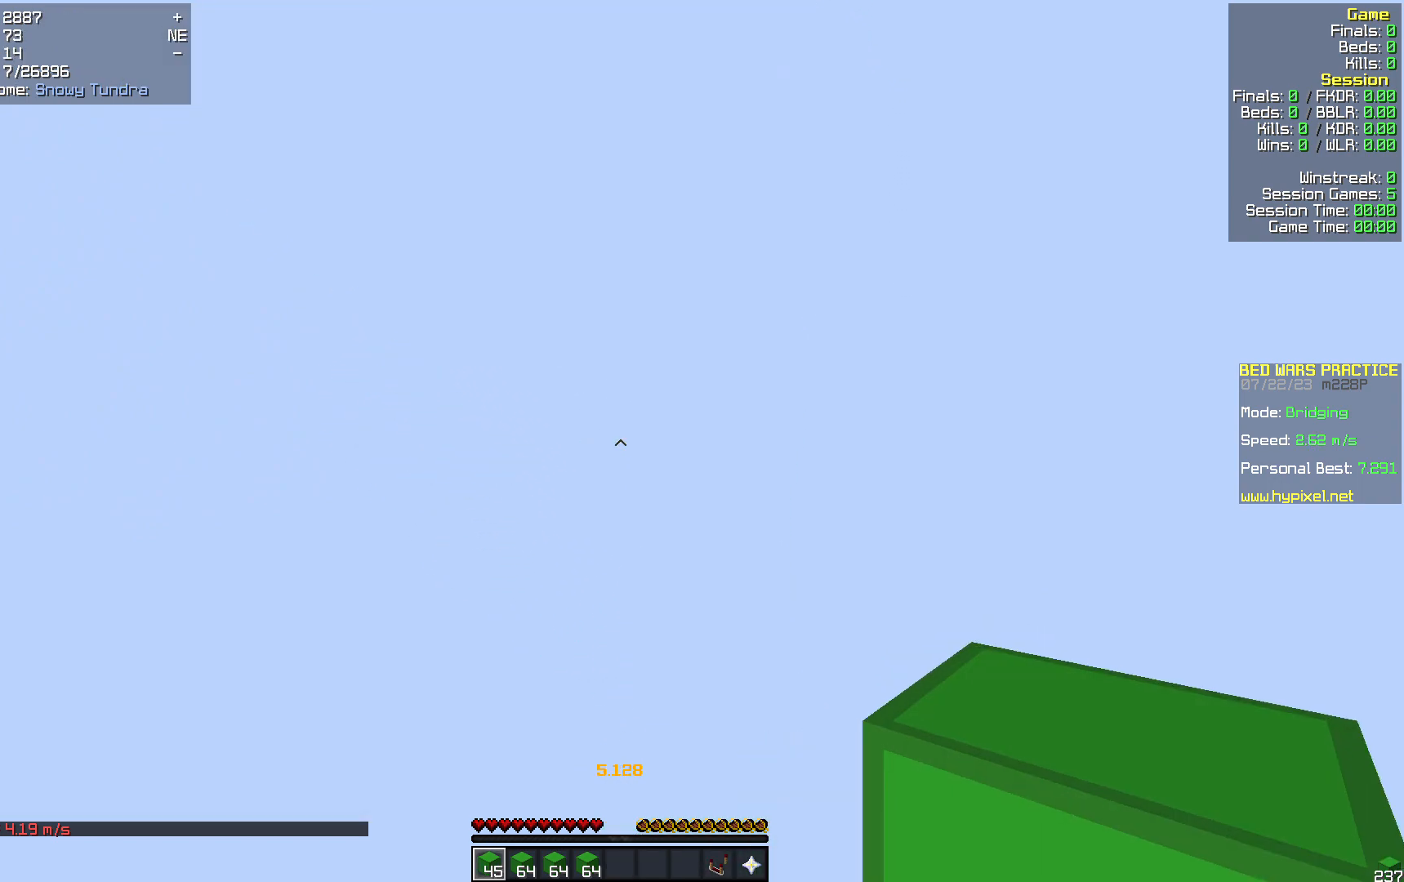
{"keys": ["d", "w"], "mouse": [], "events": []}
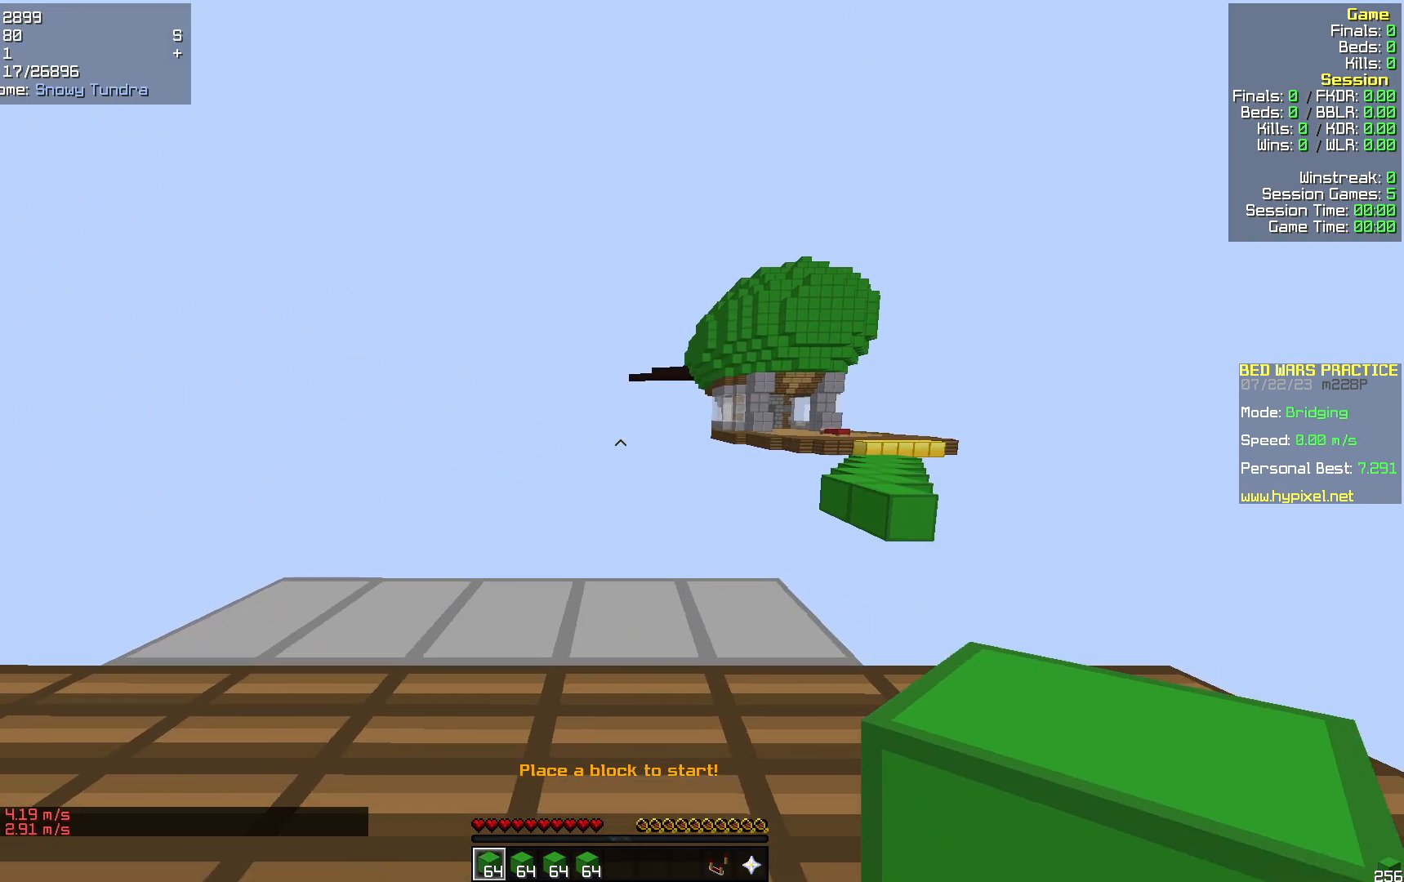
{"keys": ["d", "w"], "mouse": [], "events": [[251, "d", "up"], [502, "d", "down"]]}
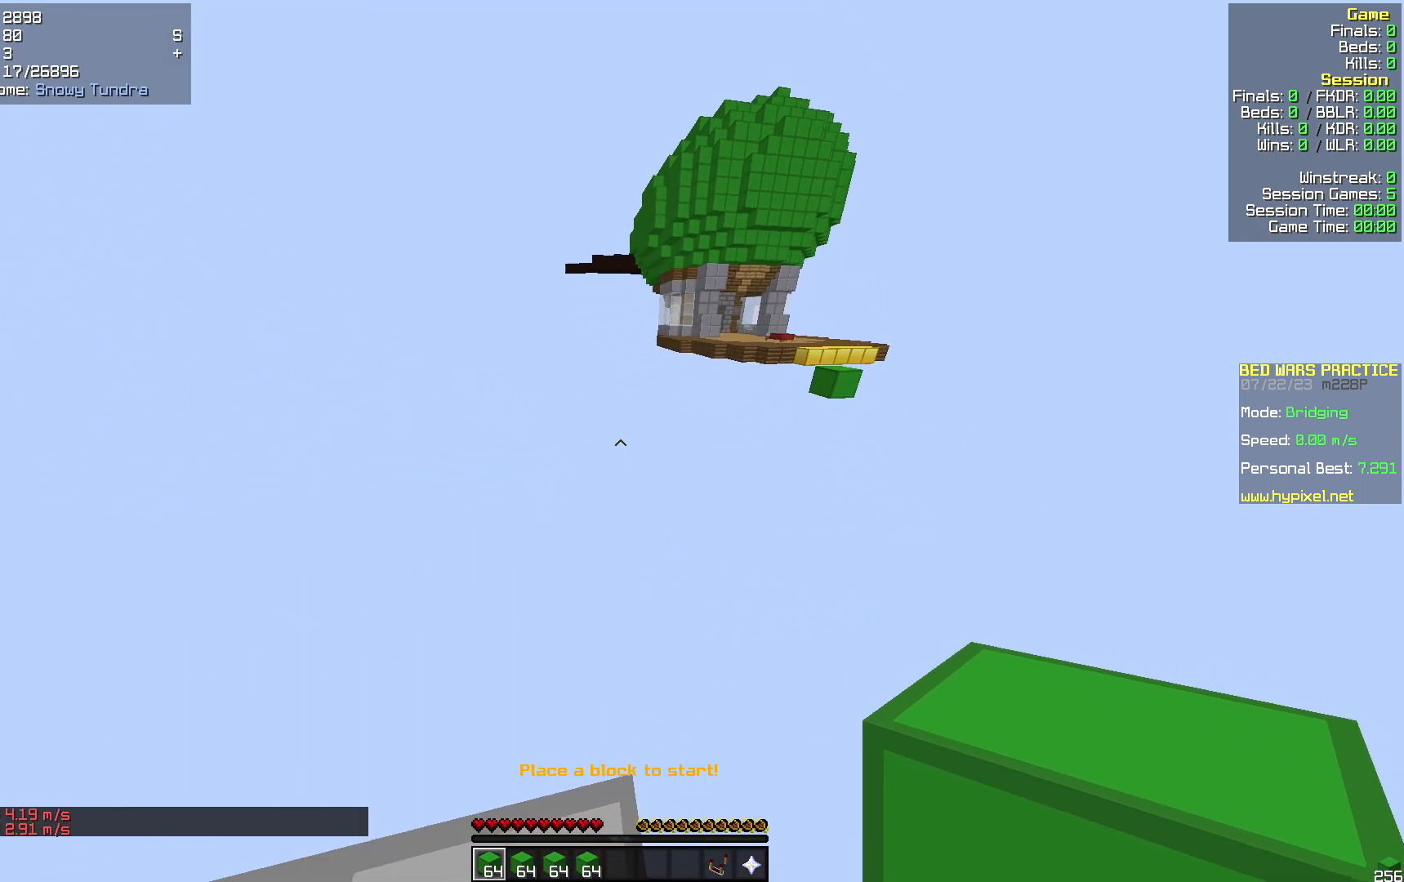
{"keys": ["s"], "mouse": [], "events": [[105, "w", "up"], [230, "s", "down"], [335, "d", "up"]]}
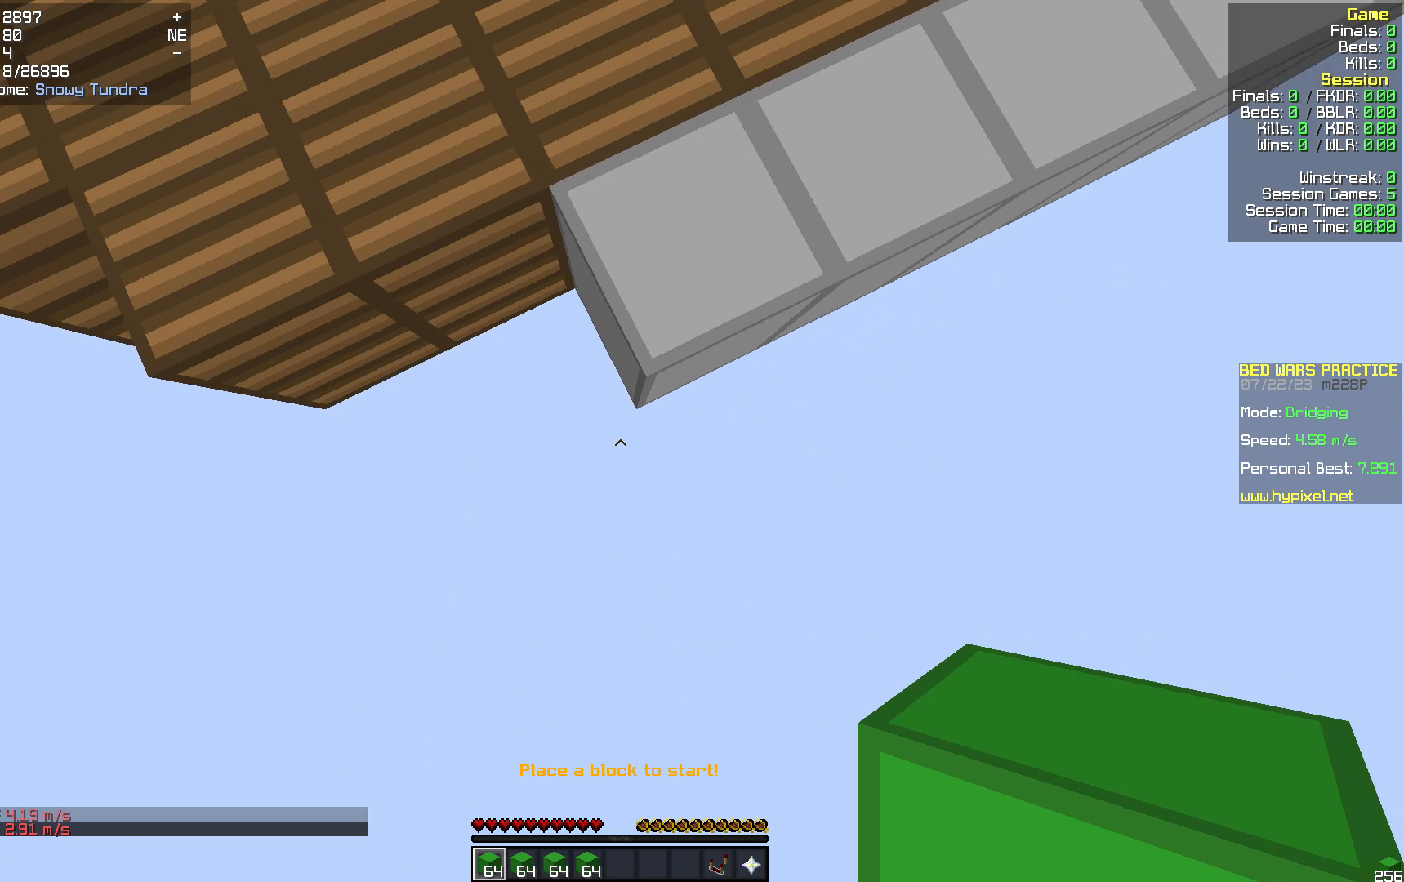
{"keys": ["s"], "mouse": [], "events": []}
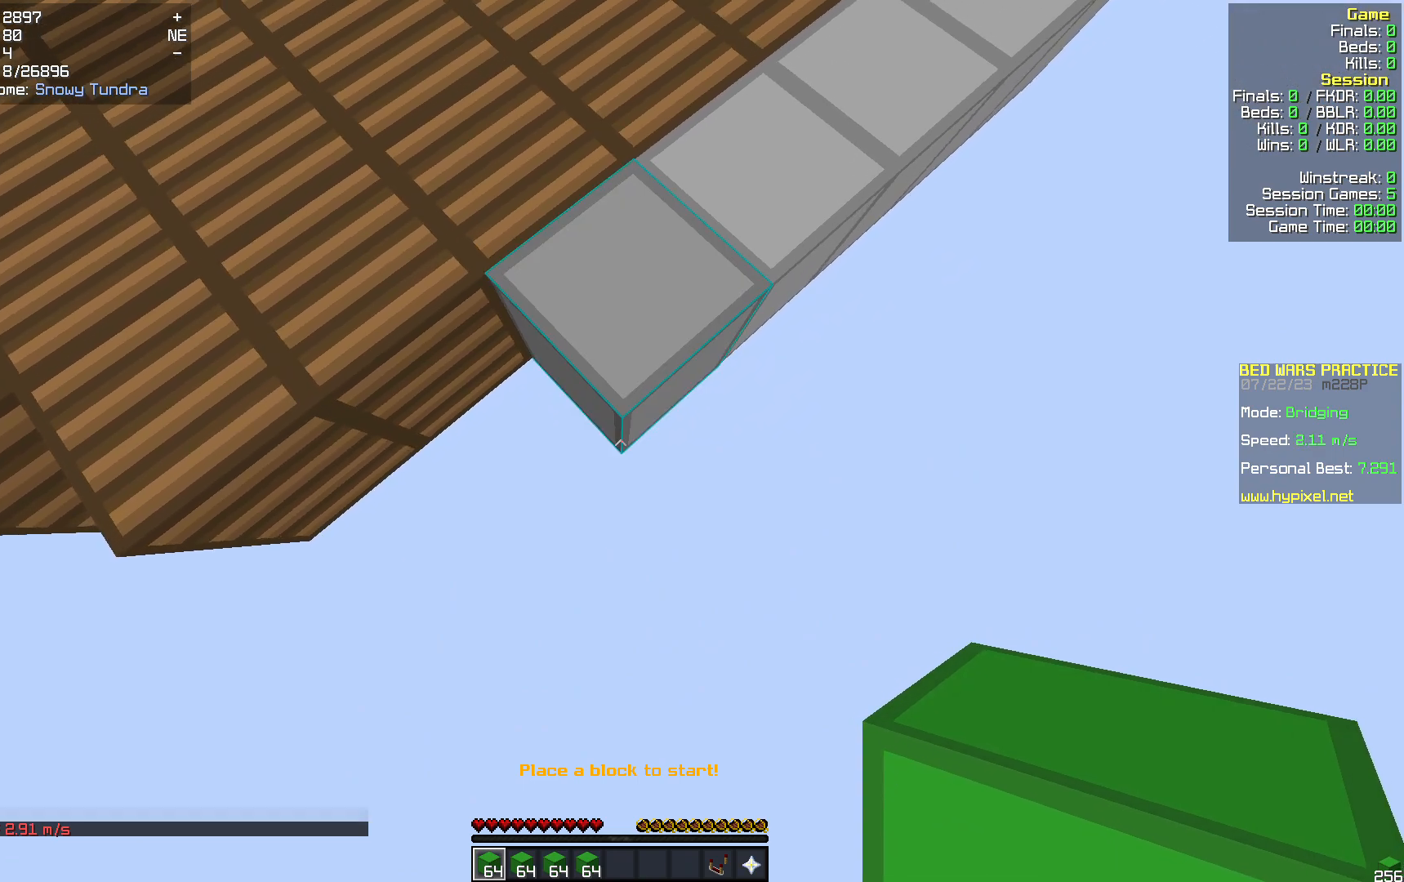
{"keys": ["s"], "mouse": ["right"], "events": [[42, "mouse_right", "down"], [105, "mouse_right", "up"], [503, "mouse_right", "down"]]}
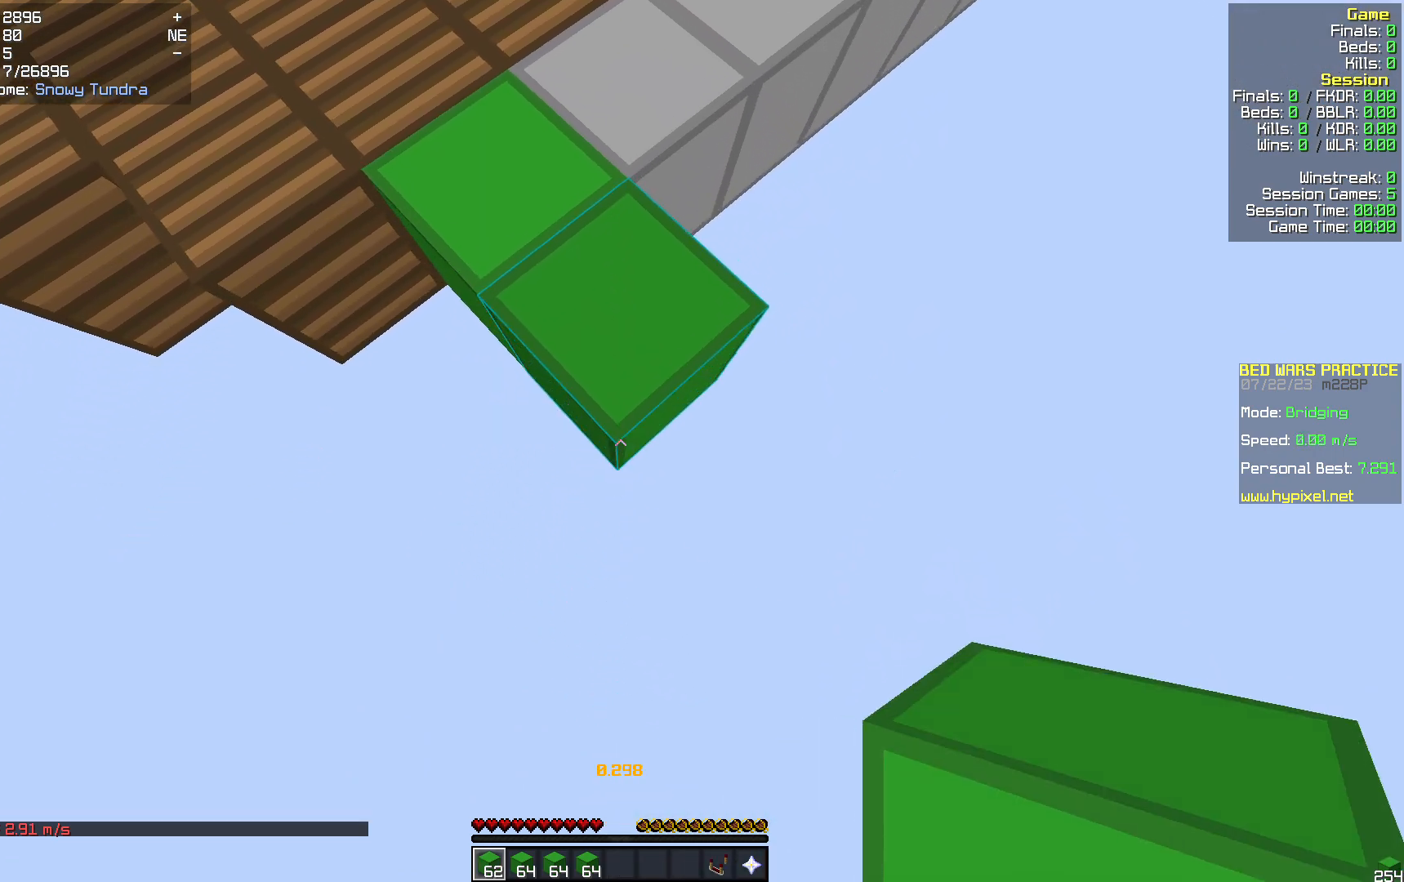
{"keys": ["s"], "mouse": ["right"], "events": [[83, "mouse_right", "up"], [502, "mouse_right", "down"]]}
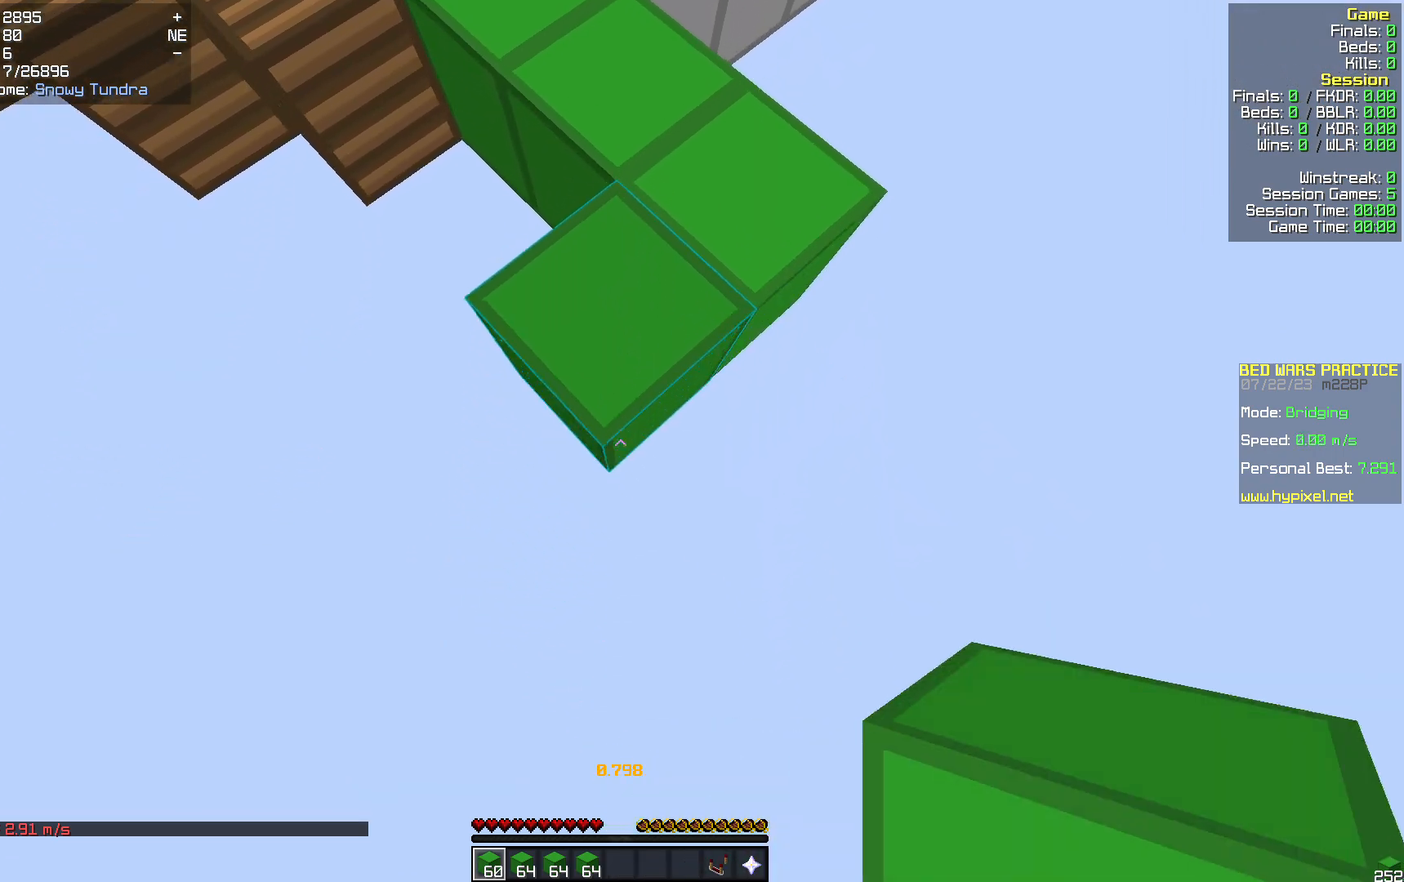
{"keys": ["s"], "mouse": [], "events": [[83, "mouse_right", "up"]]}
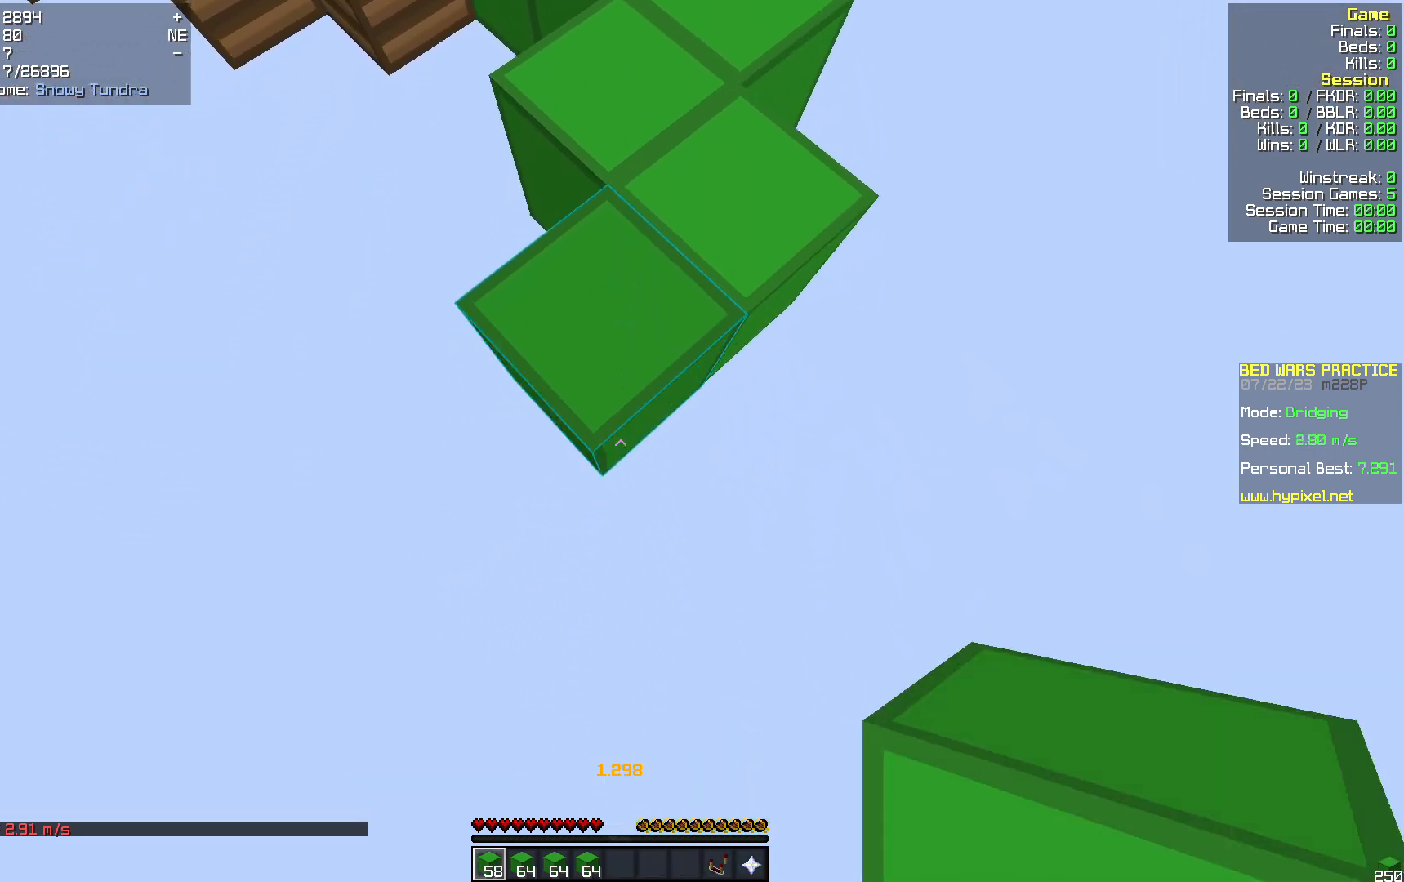
{"keys": ["s"], "mouse": [], "events": [[21, "mouse_right", "down"], [83, "mouse_right", "up"]]}
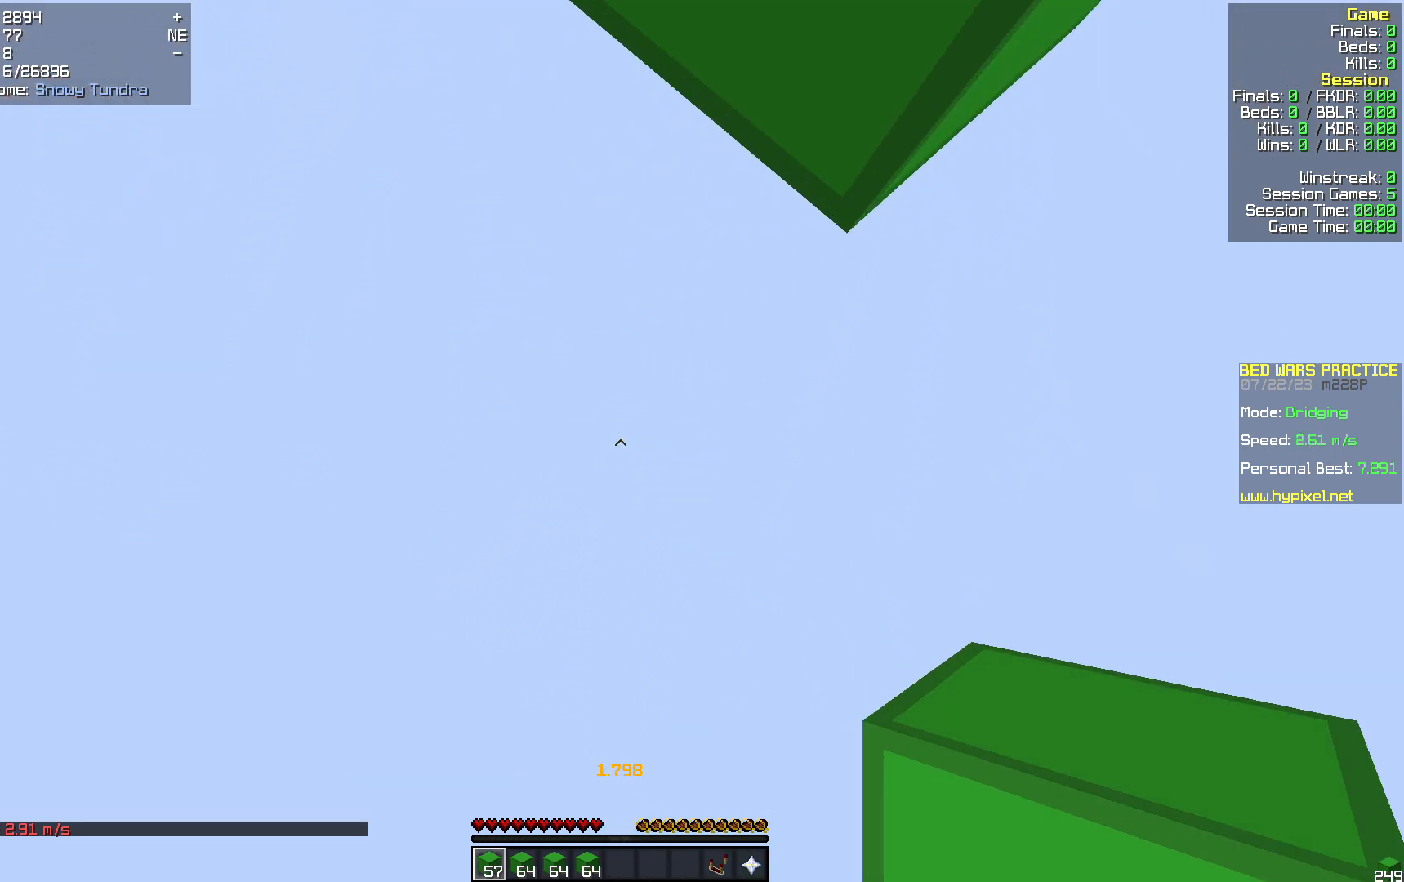
{"keys": ["d", "w"], "mouse": [], "events": [[41, "s", "up"], [104, "d", "down"], [167, "w", "down"]]}
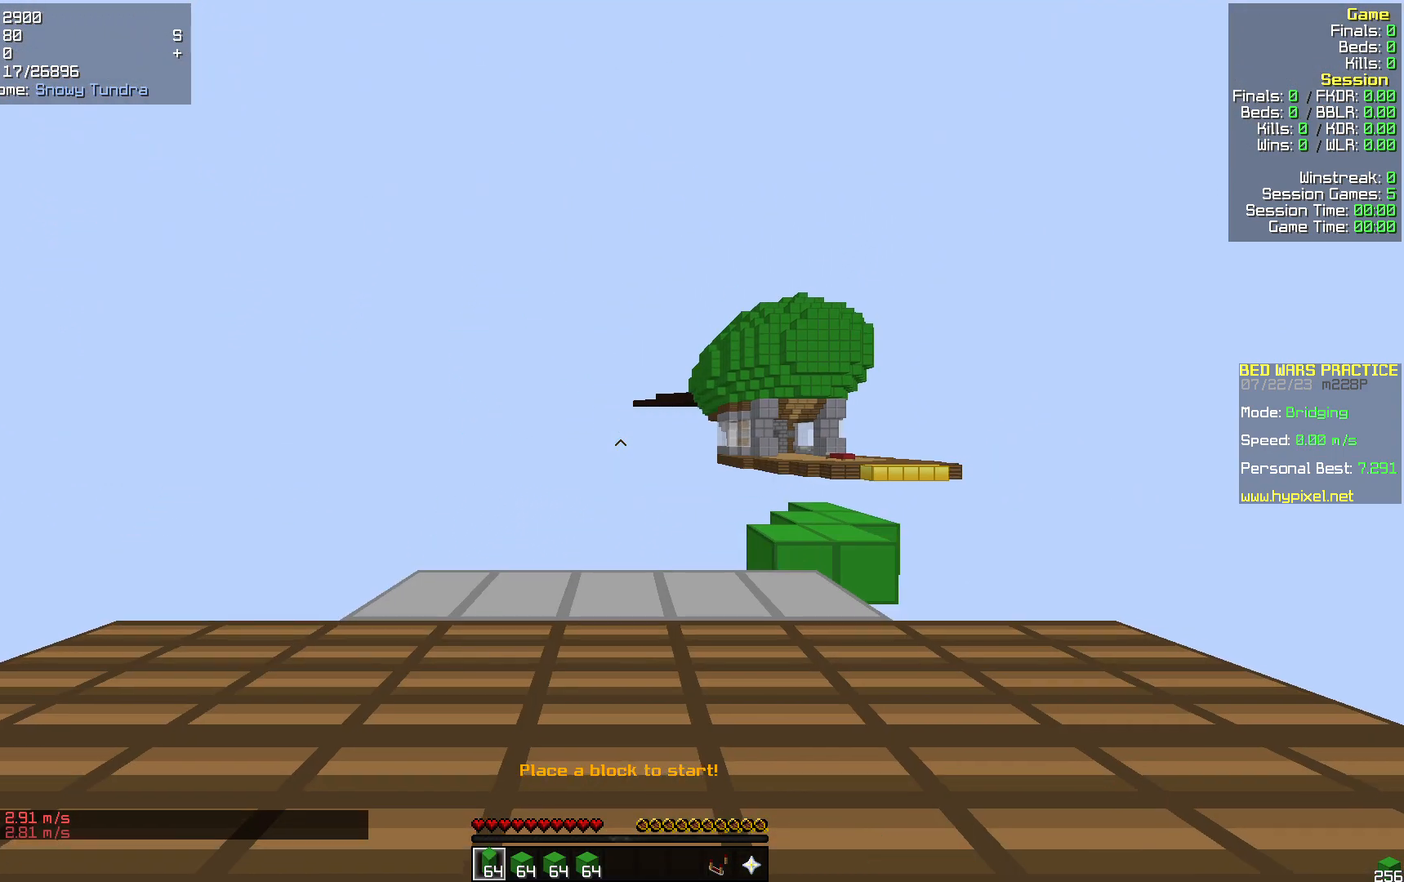
{"keys": ["w"], "mouse": [], "events": [[83, "w", "up"], [125, "d", "up"], [439, "w", "down"]]}
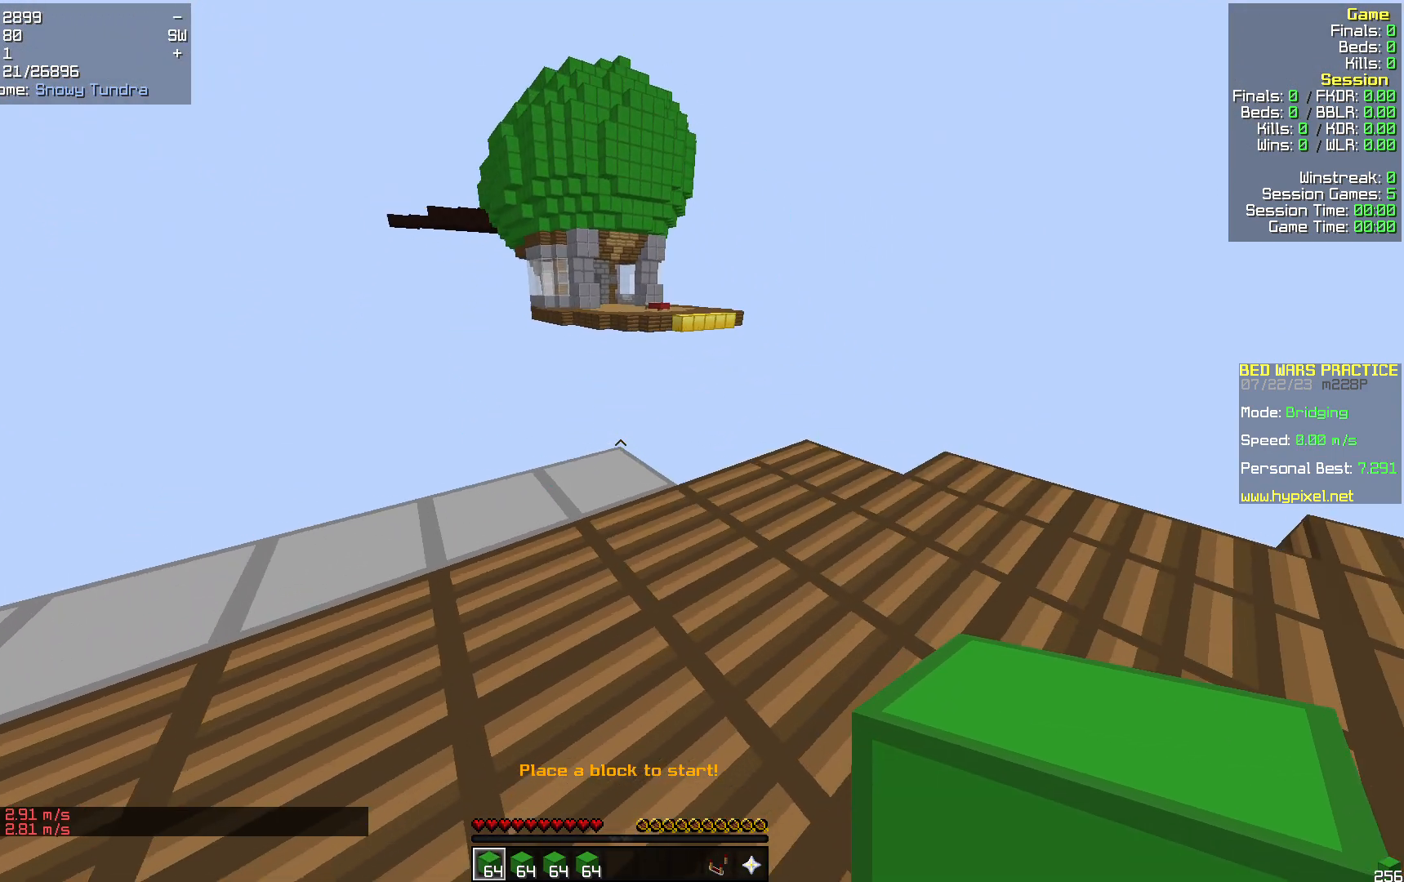
{"keys": ["w"], "mouse": [], "events": []}
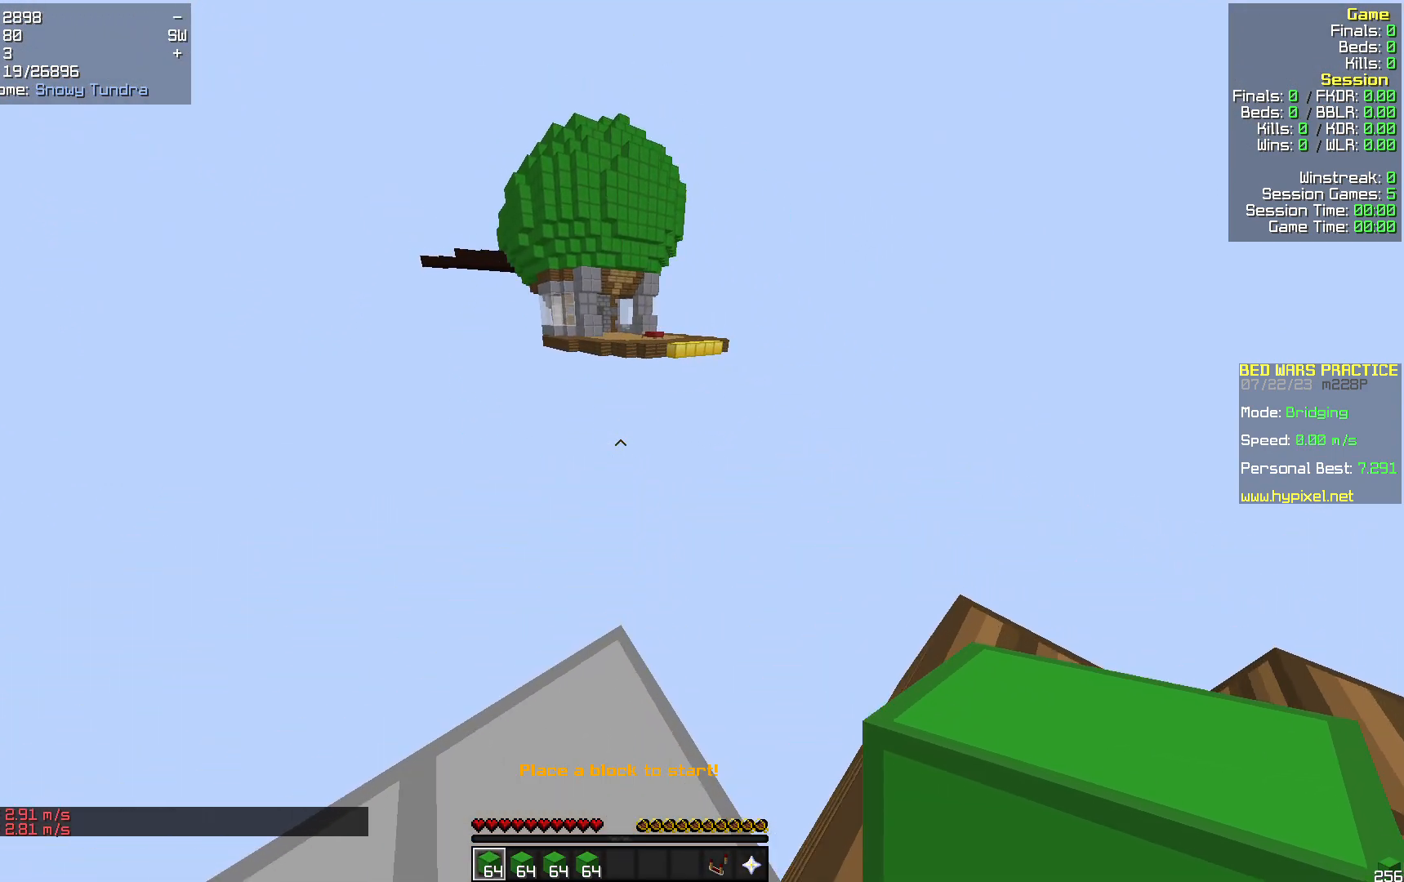
{"keys": ["d", "s"], "mouse": [], "events": [[167, "d", "down"], [293, "w", "up"], [460, "s", "down"]]}
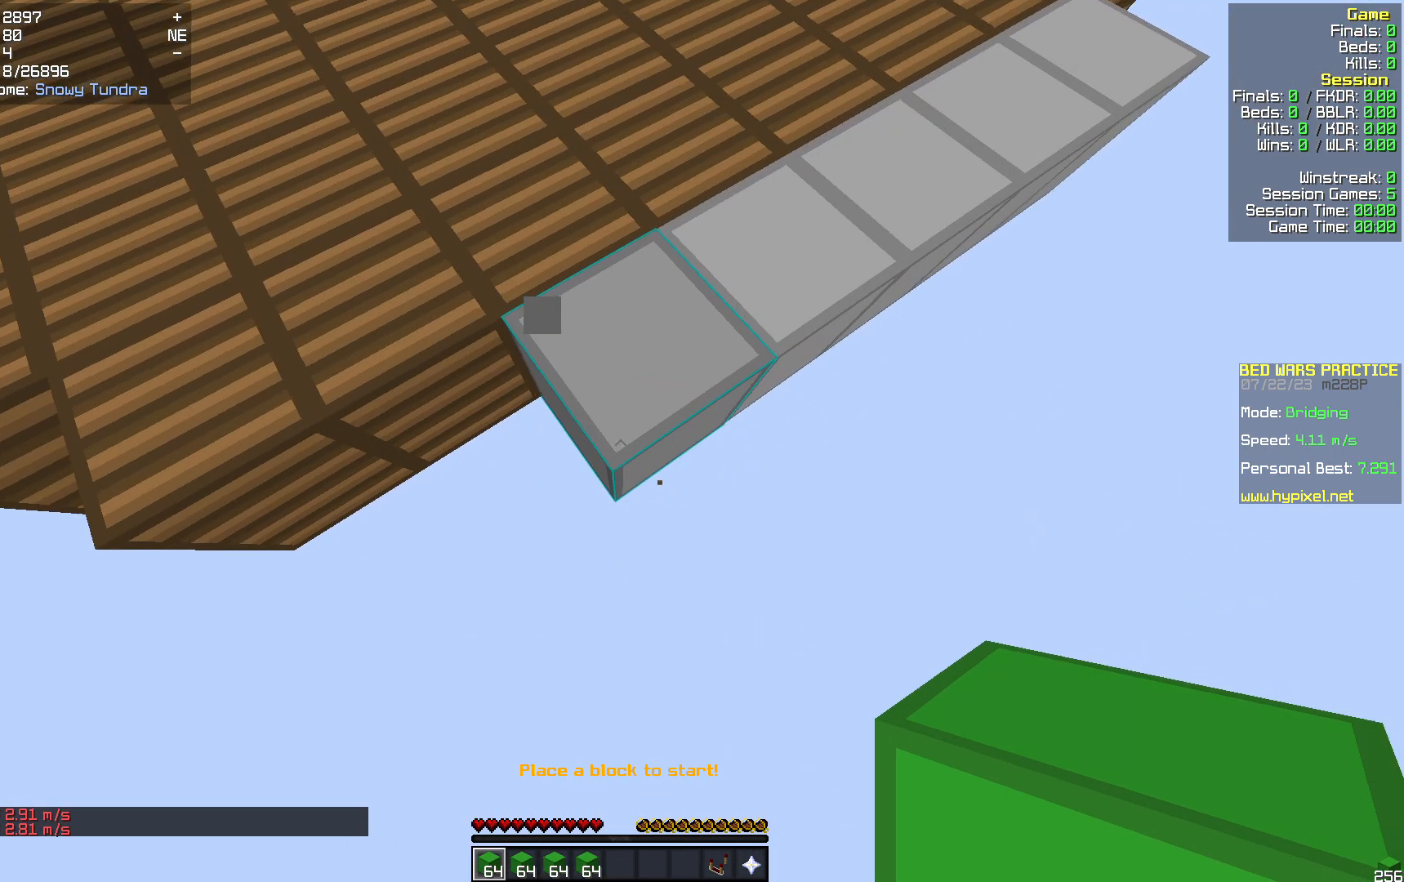
{"keys": ["s"], "mouse": [], "events": [[42, "d", "up"]]}
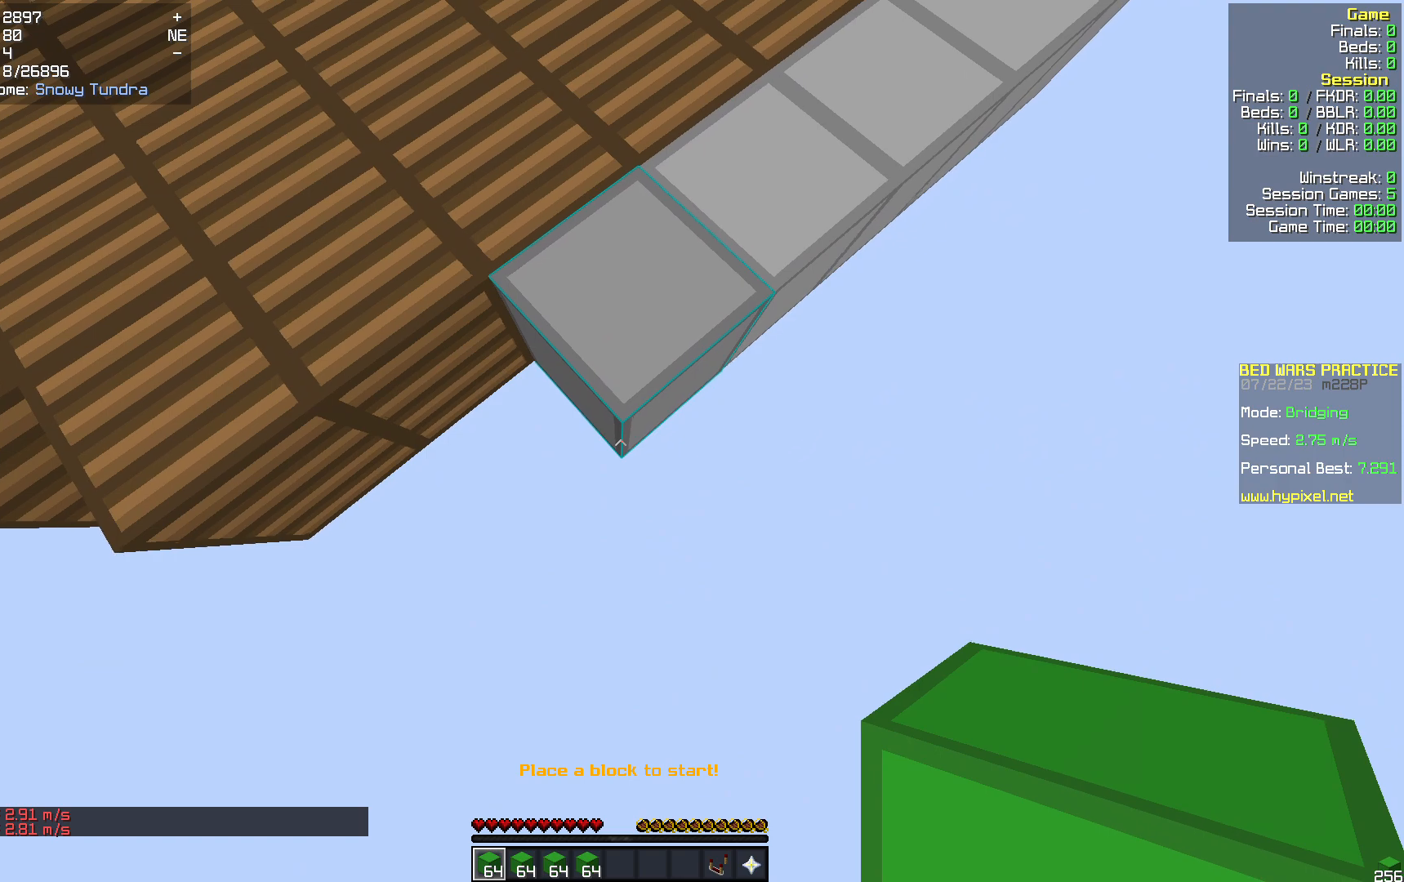
{"keys": ["s"], "mouse": [], "events": [[125, "mouse_right", "down"], [230, "mouse_right", "up"]]}
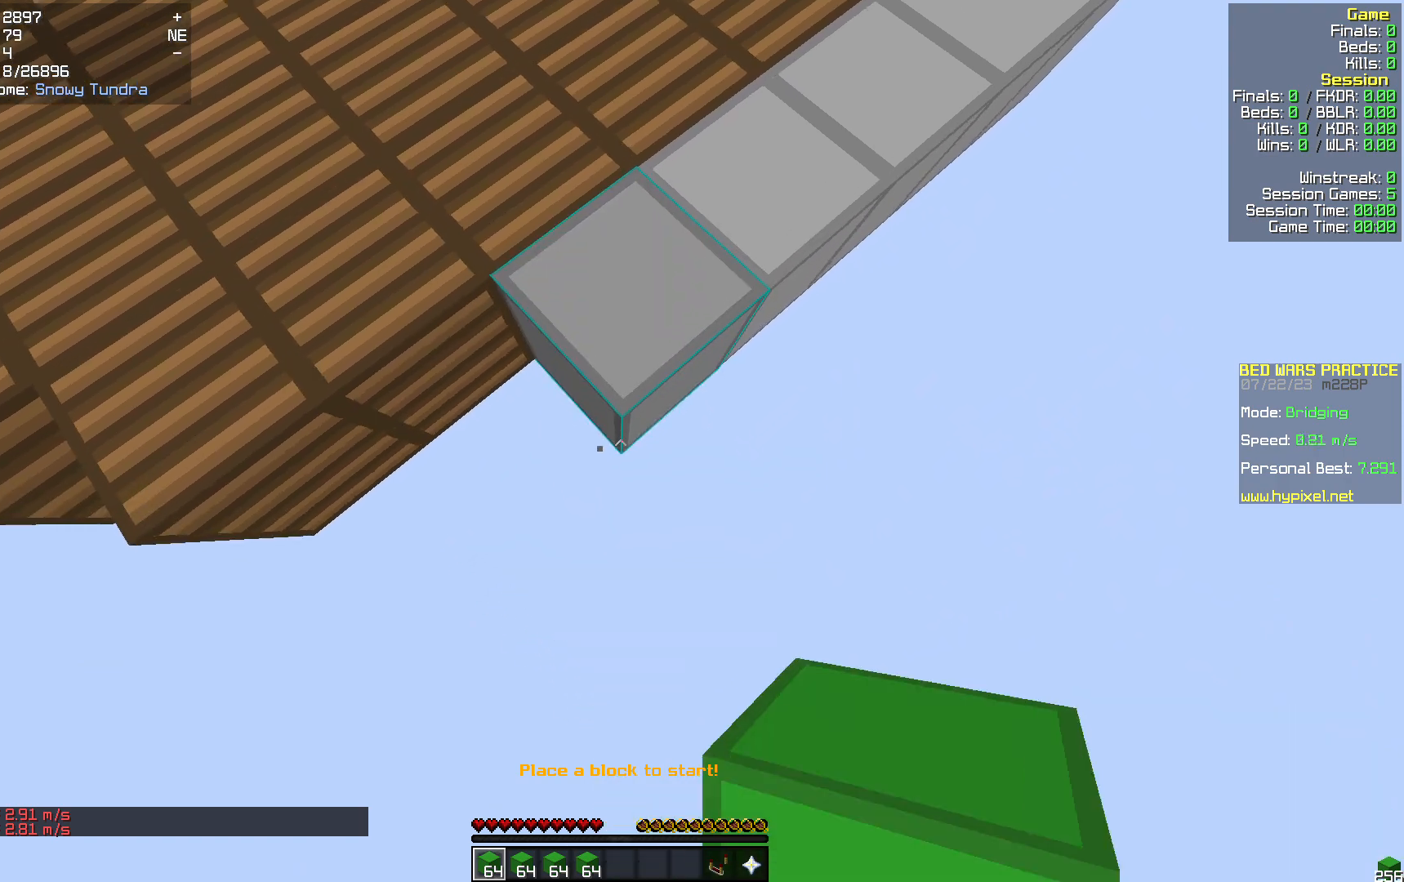
{"keys": ["d", "w"], "mouse": [], "events": [[293, "s", "up"], [377, "d", "down"], [418, "w", "down"]]}
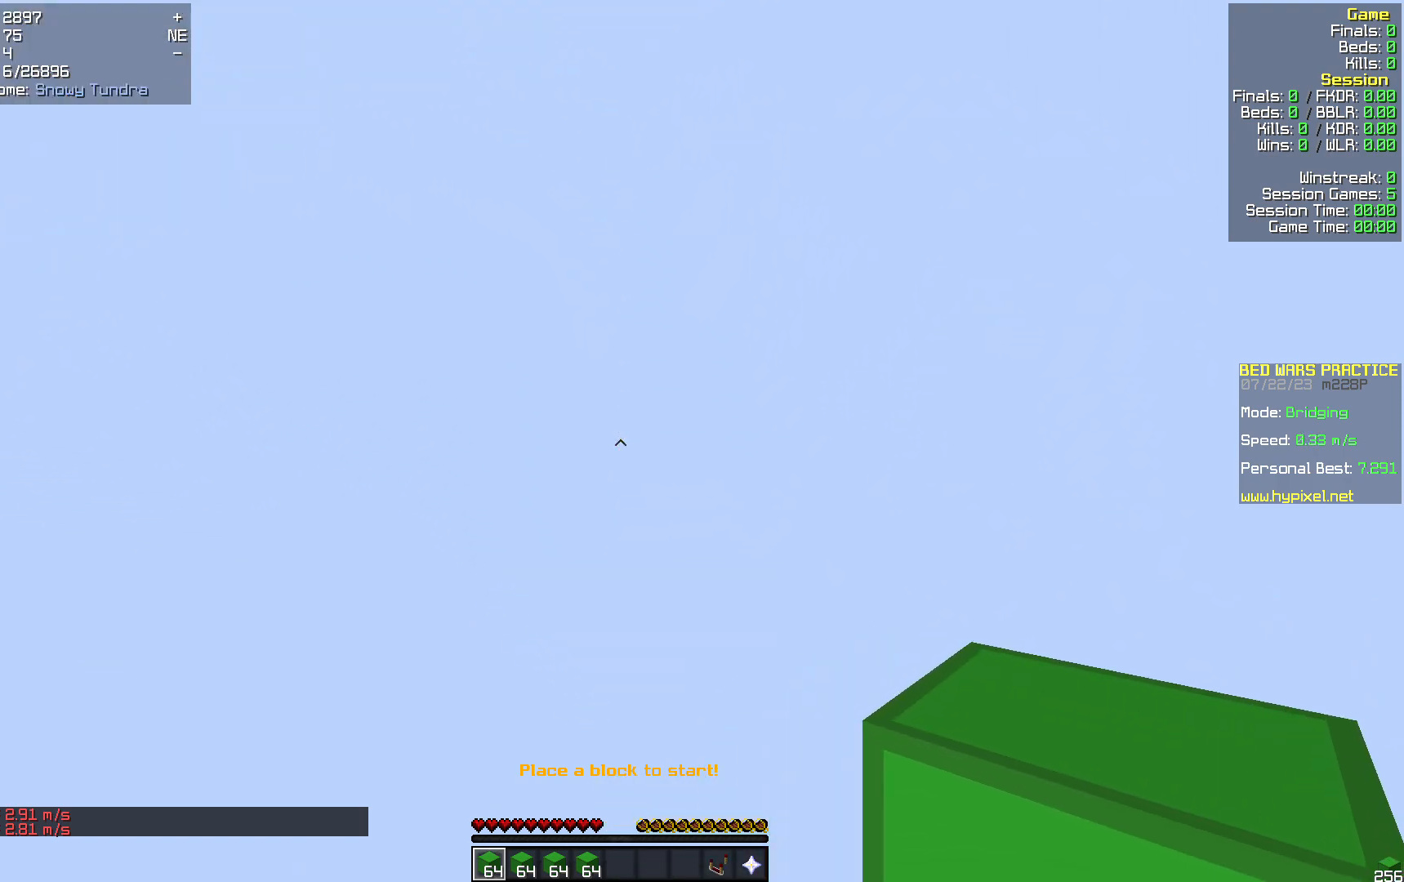
{"keys": ["d", "w"], "mouse": [], "events": []}
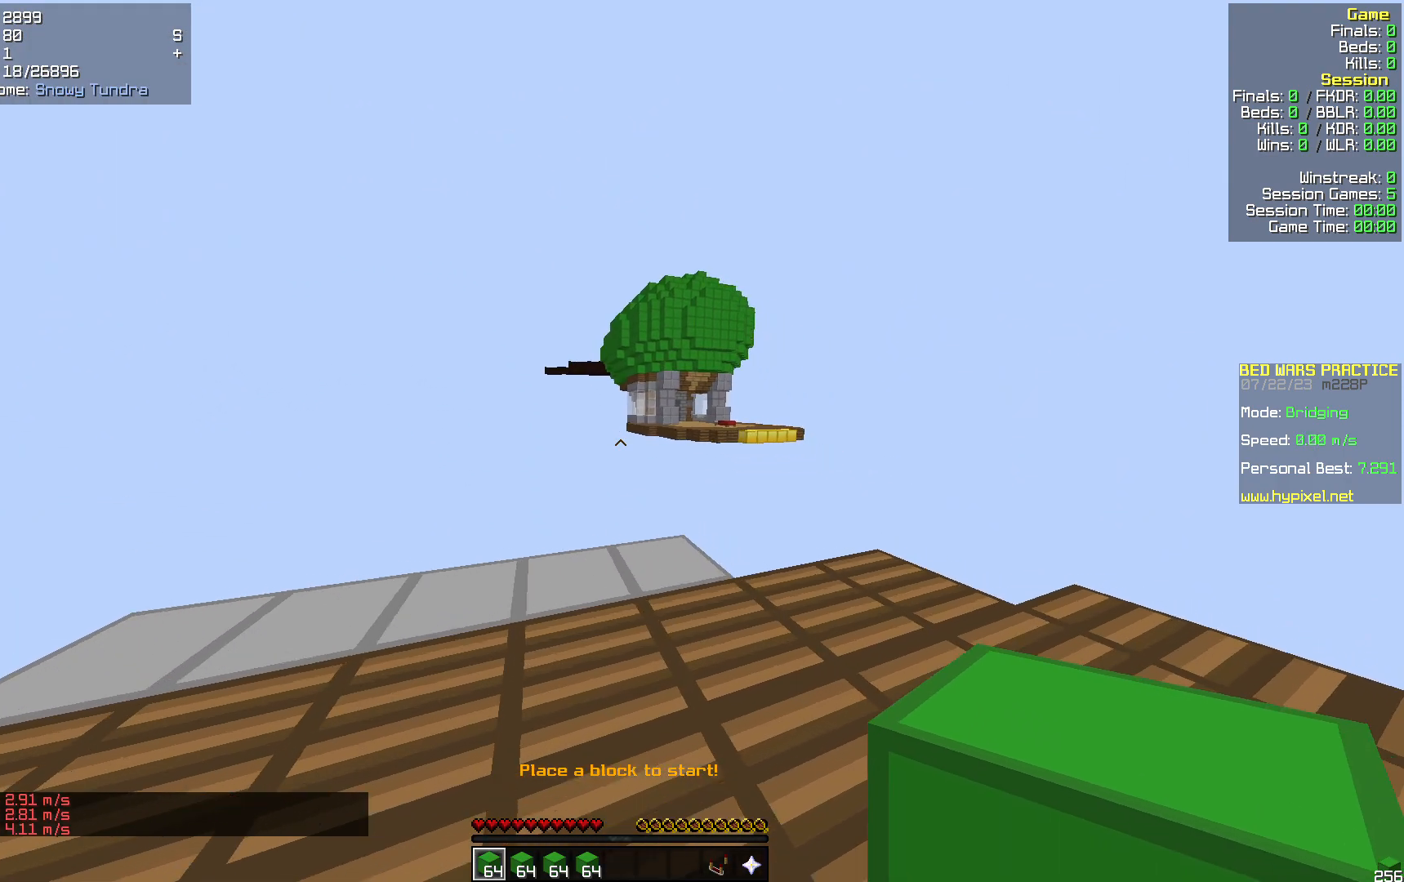
{"keys": ["w"], "mouse": [], "events": [[63, "d", "up"]]}
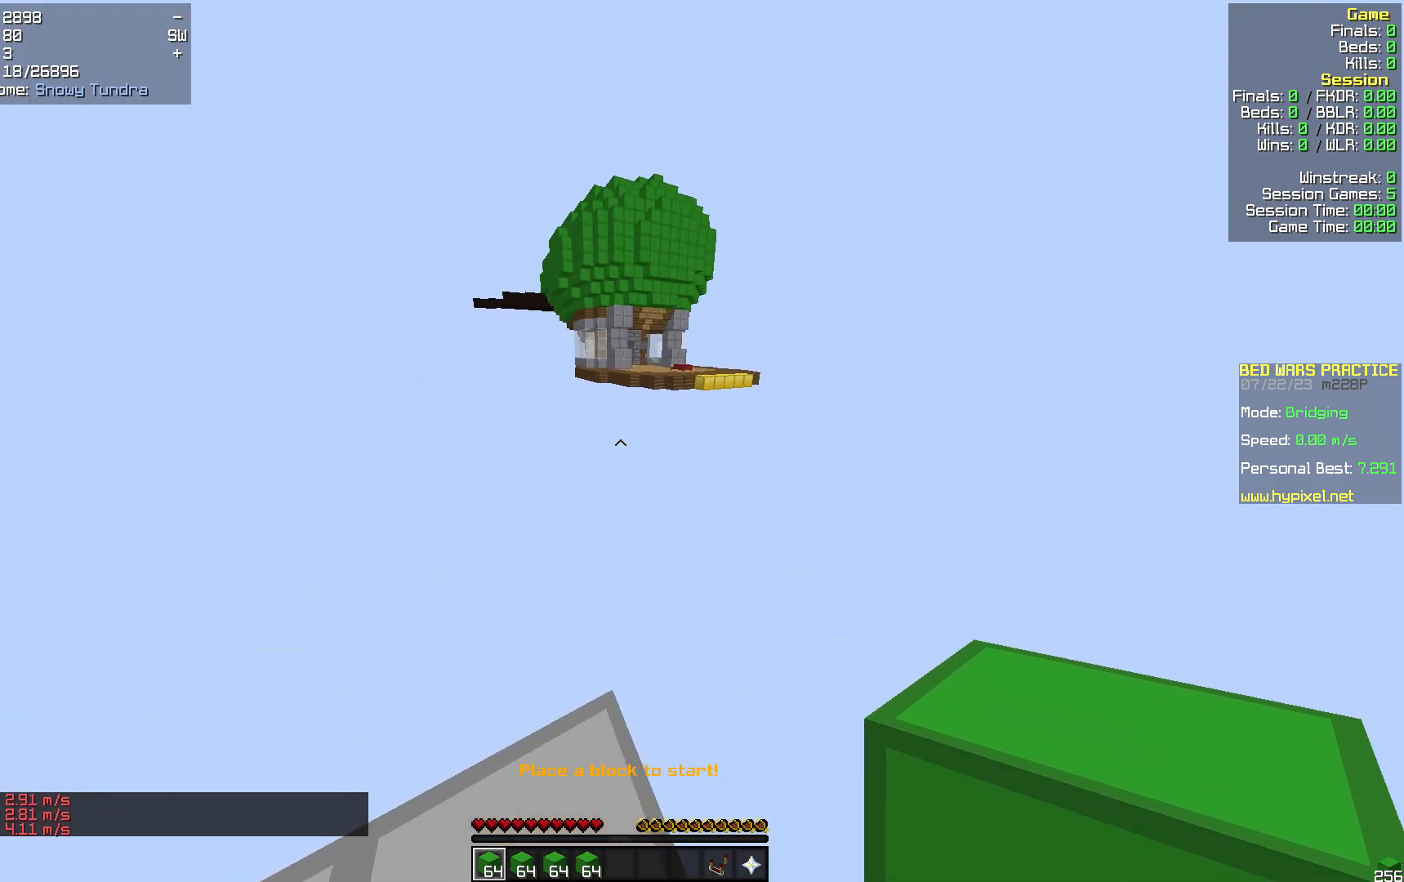
{"keys": ["d"], "mouse": [], "events": [[21, "d", "down"], [188, "w", "up"]]}
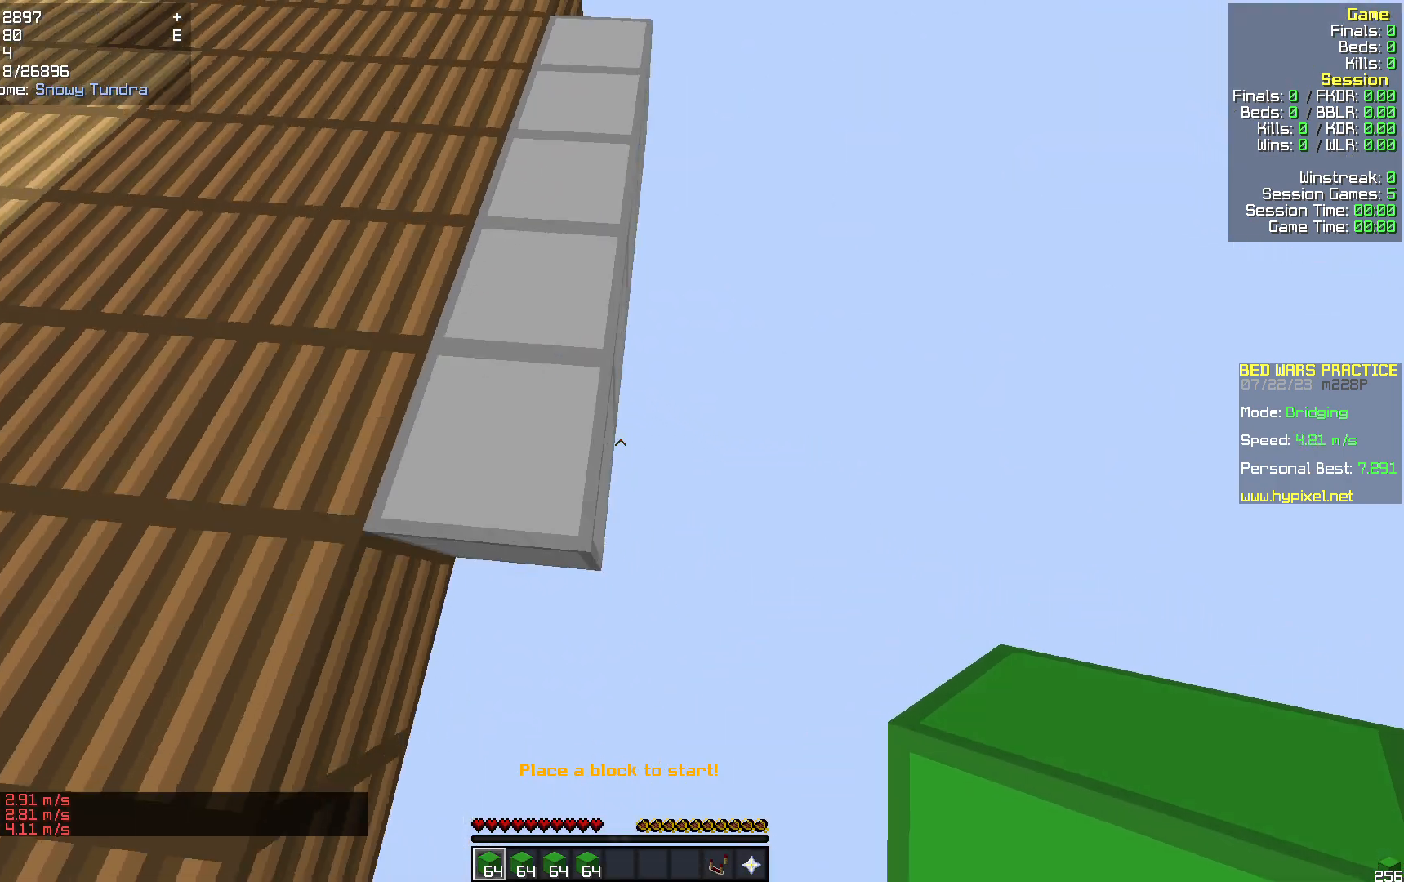
{"keys": ["s"], "mouse": [], "events": [[42, "s", "down"], [189, "d", "up"]]}
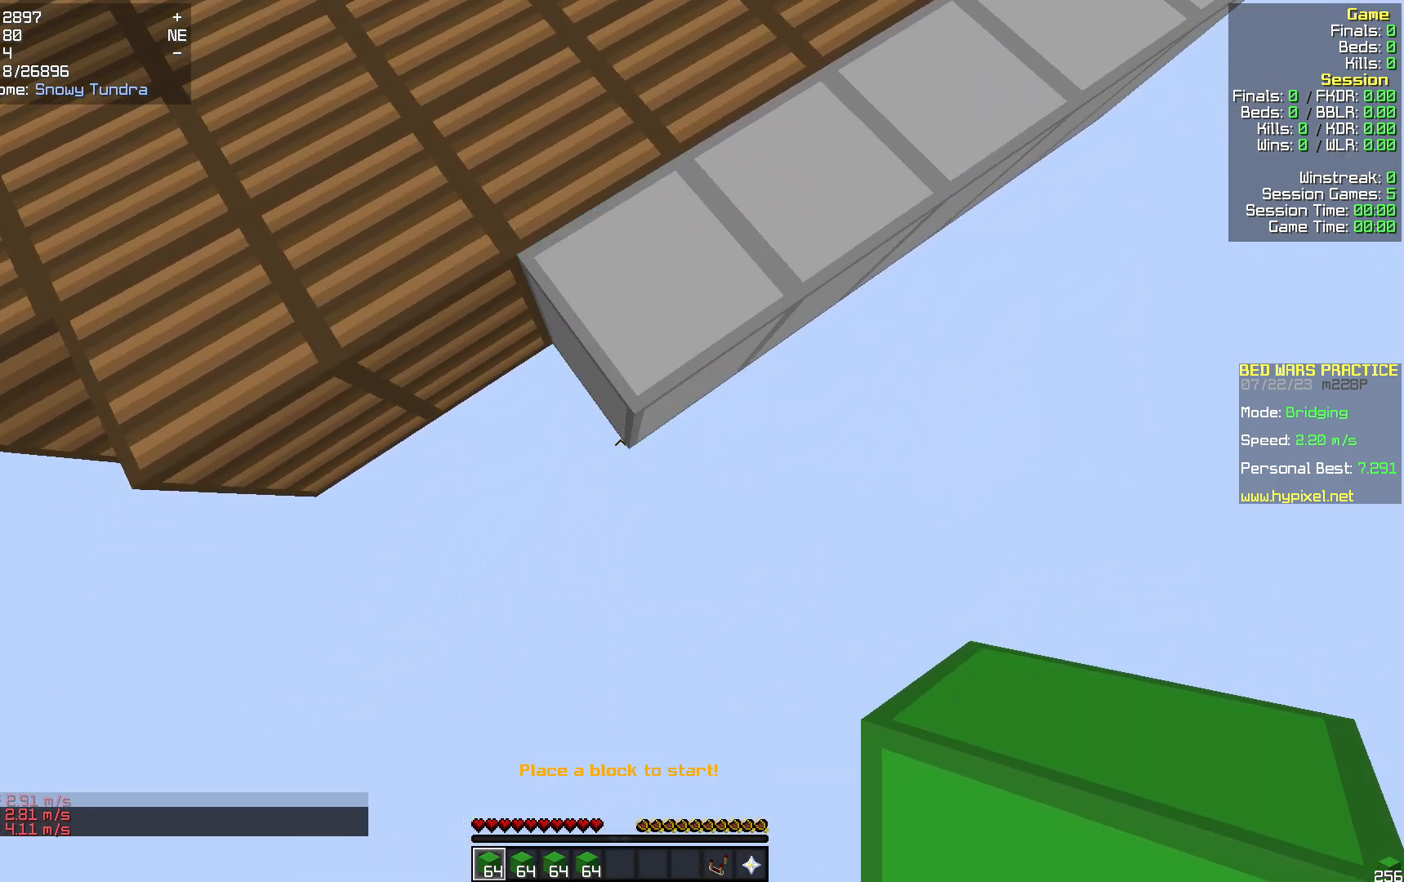
{"keys": ["s"], "mouse": [], "events": []}
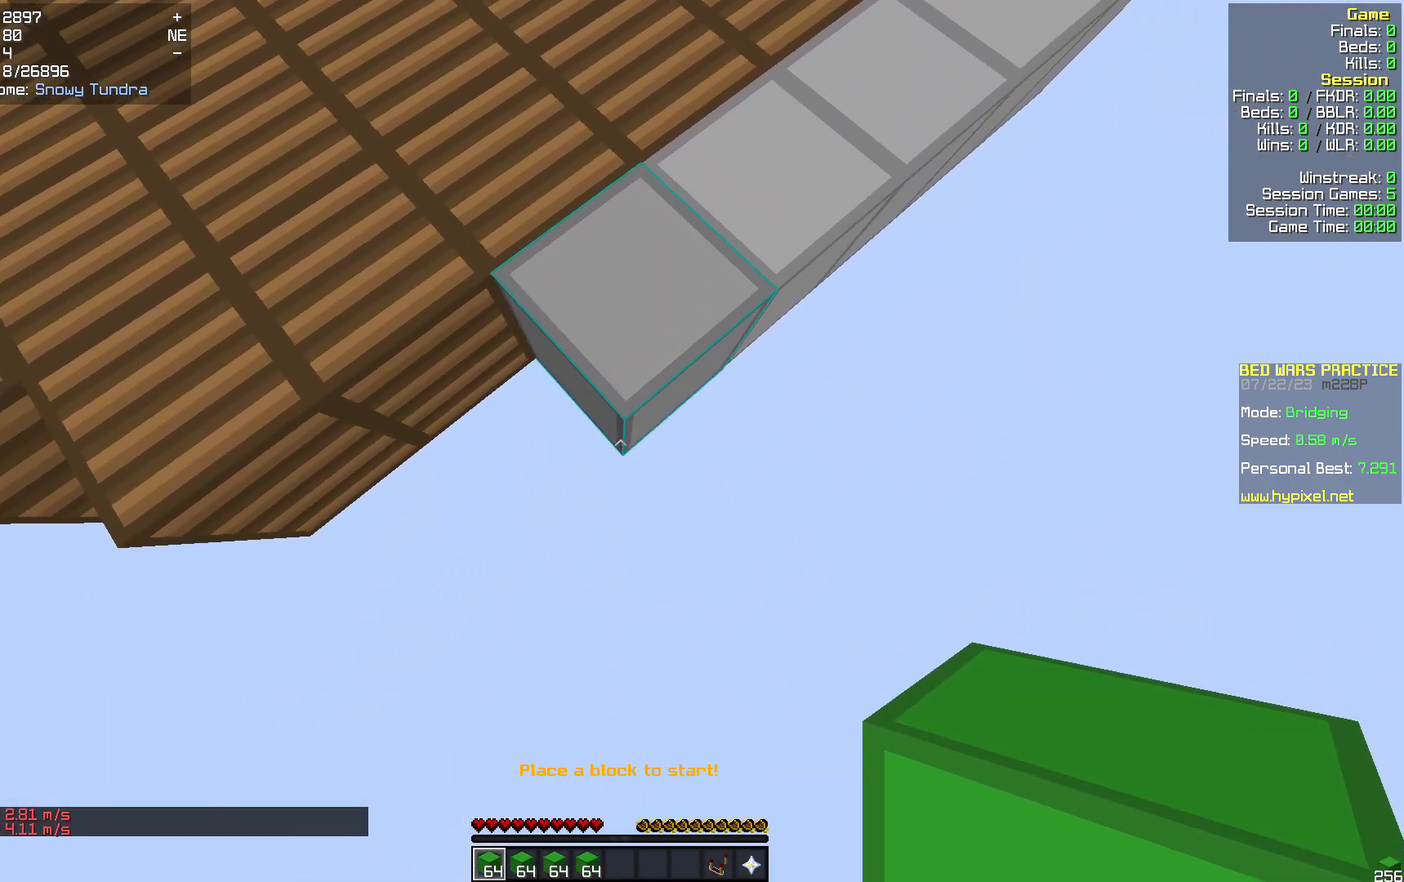
{"keys": ["s"], "mouse": [], "events": [[168, "mouse_right", "down"], [272, "mouse_right", "up"]]}
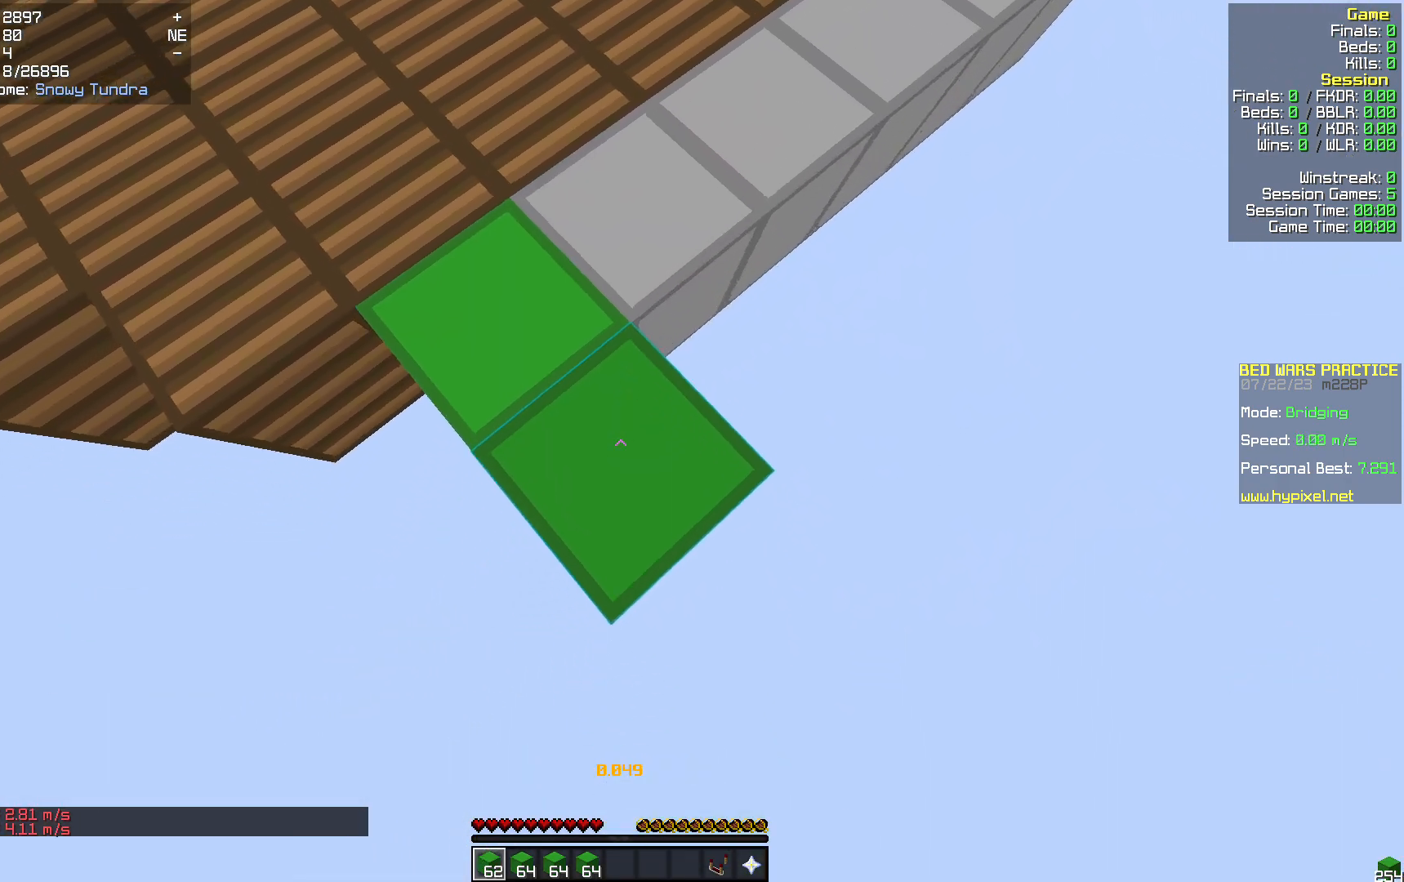
{"keys": ["s"], "mouse": [], "events": [[251, "mouse_right", "down"], [335, "mouse_right", "up"]]}
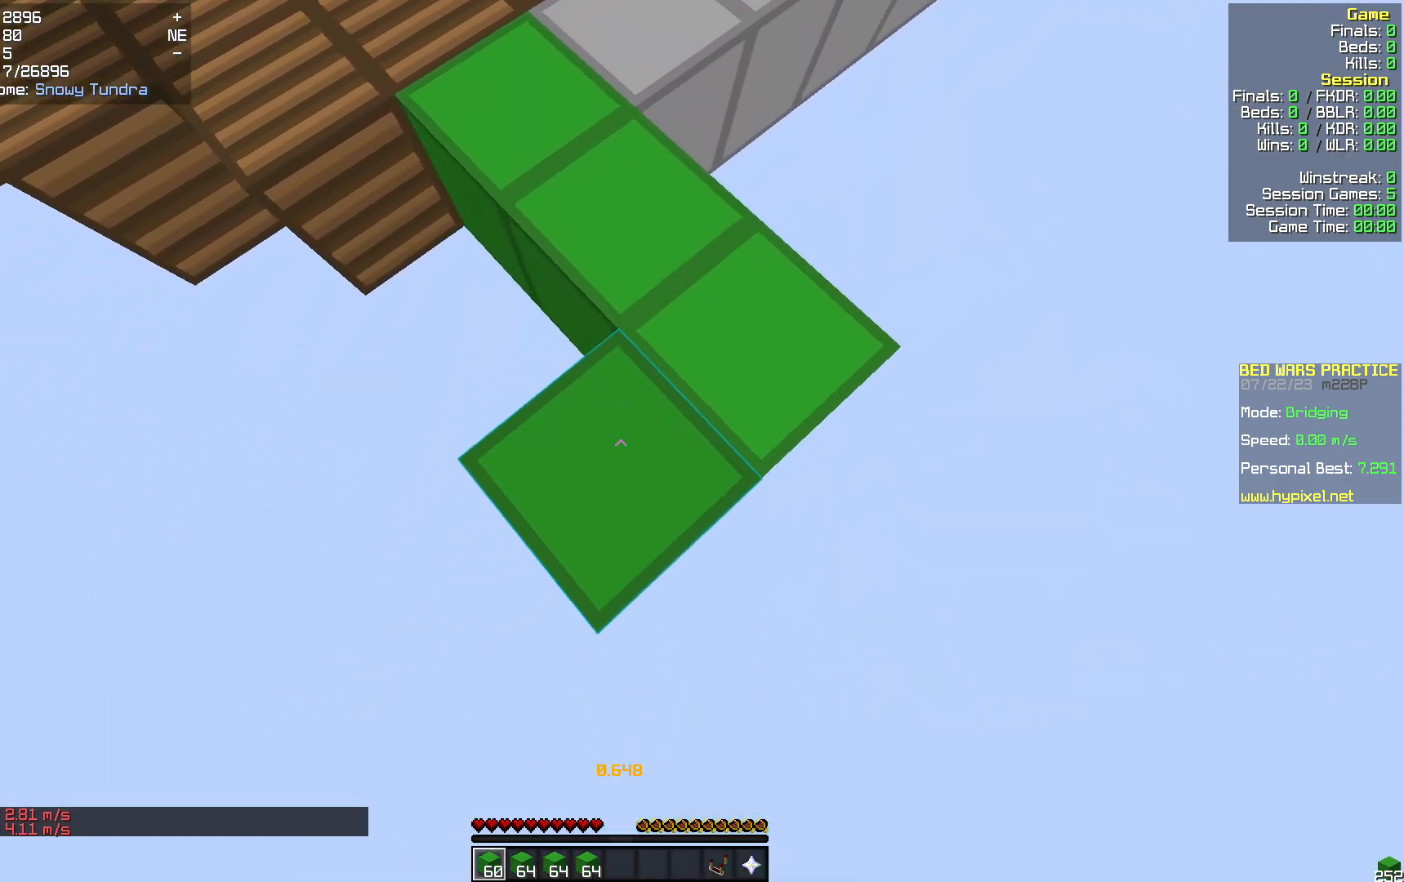
{"keys": ["s"], "mouse": [], "events": [[251, "mouse_right", "down"], [334, "mouse_right", "up"]]}
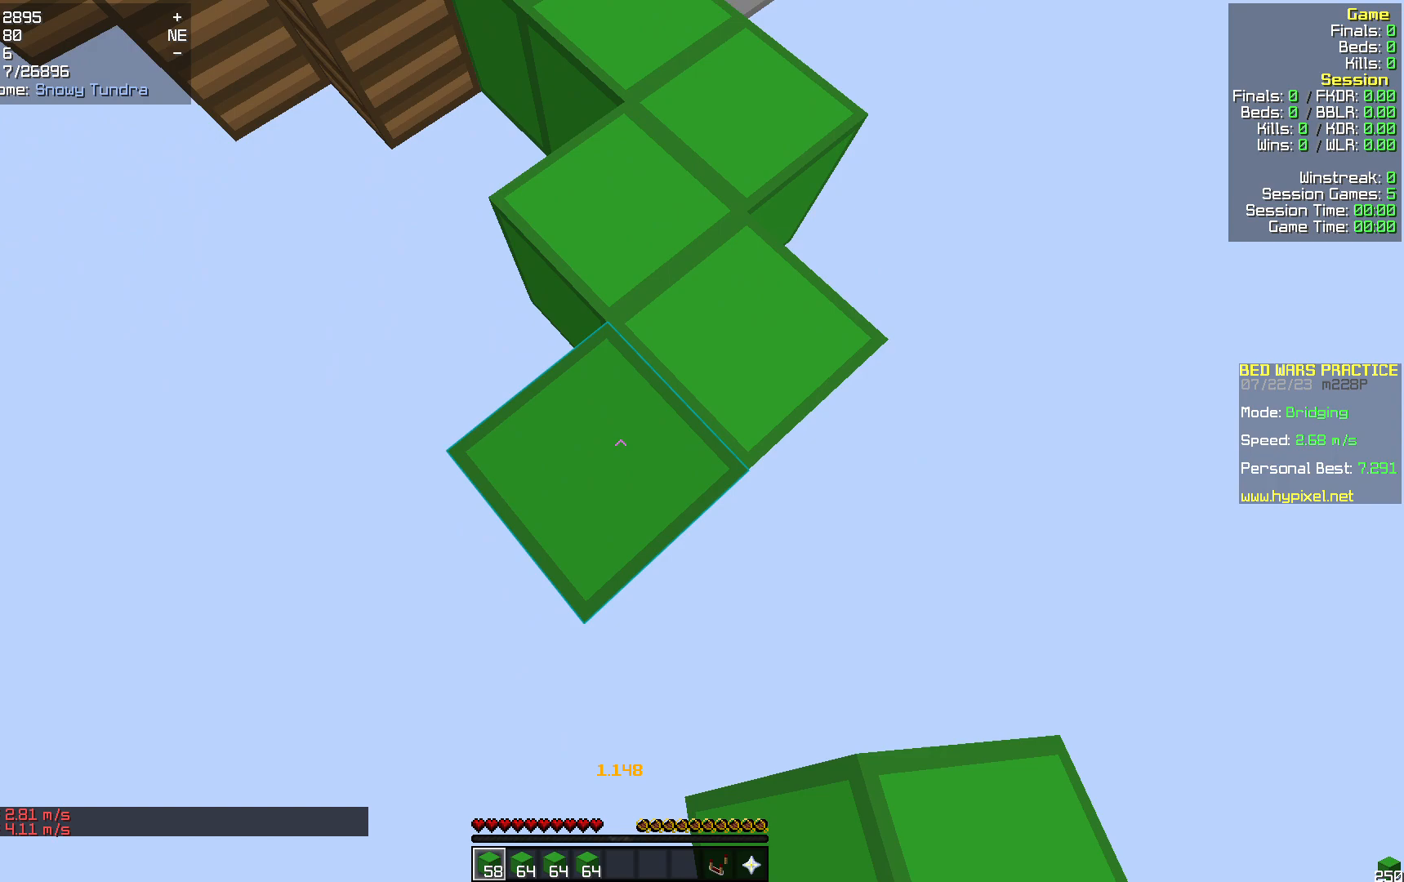
{"keys": ["s"], "mouse": [], "events": [[251, "mouse_right", "down"], [313, "mouse_right", "up"]]}
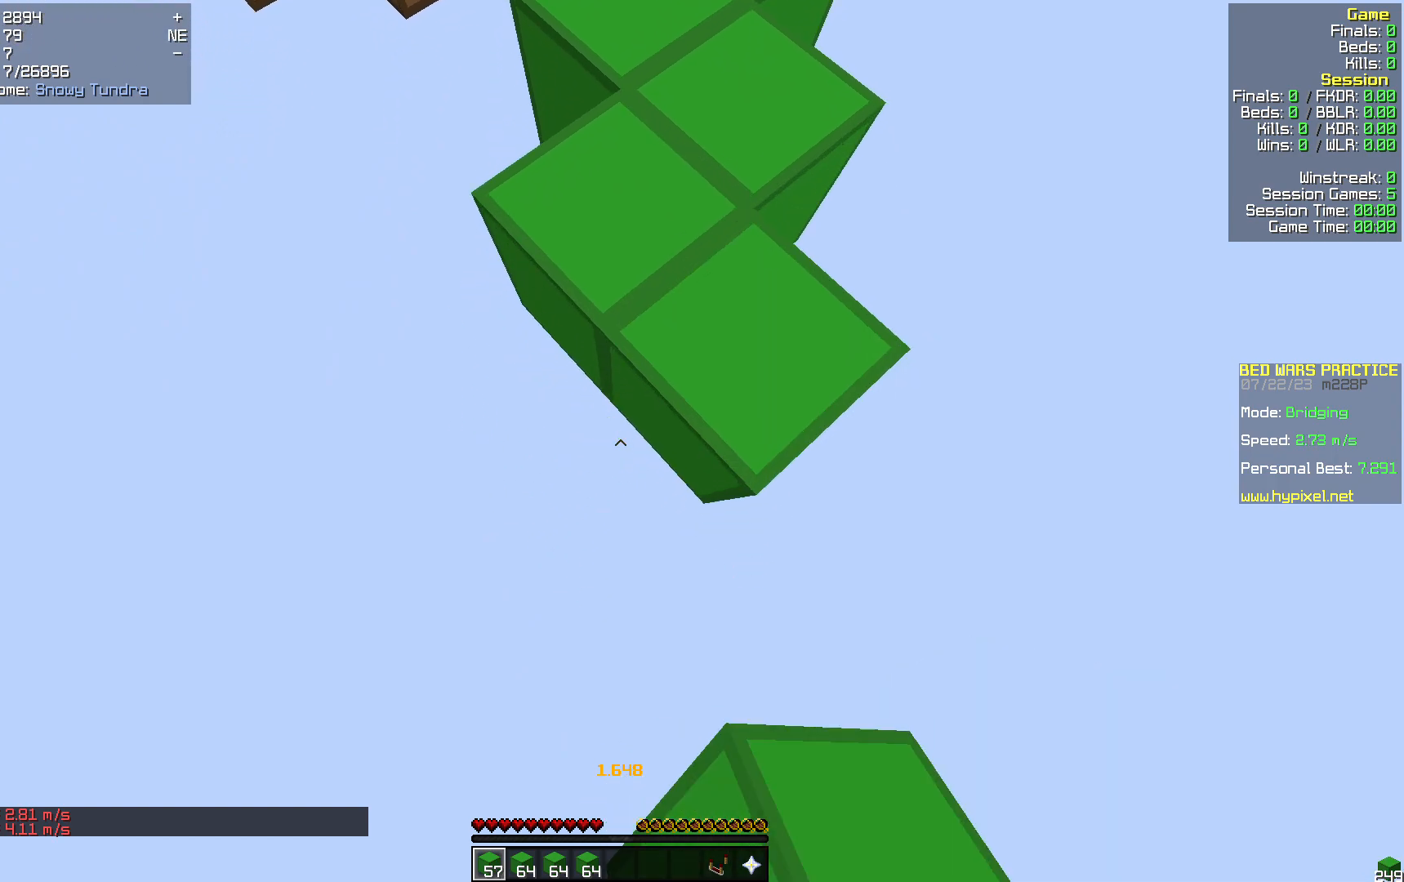
{"keys": ["d", "w"], "mouse": [], "events": [[272, "mouse_right", "down"], [272, "s", "up"], [313, "d", "down"], [376, "mouse_right", "up"], [397, "w", "down"]]}
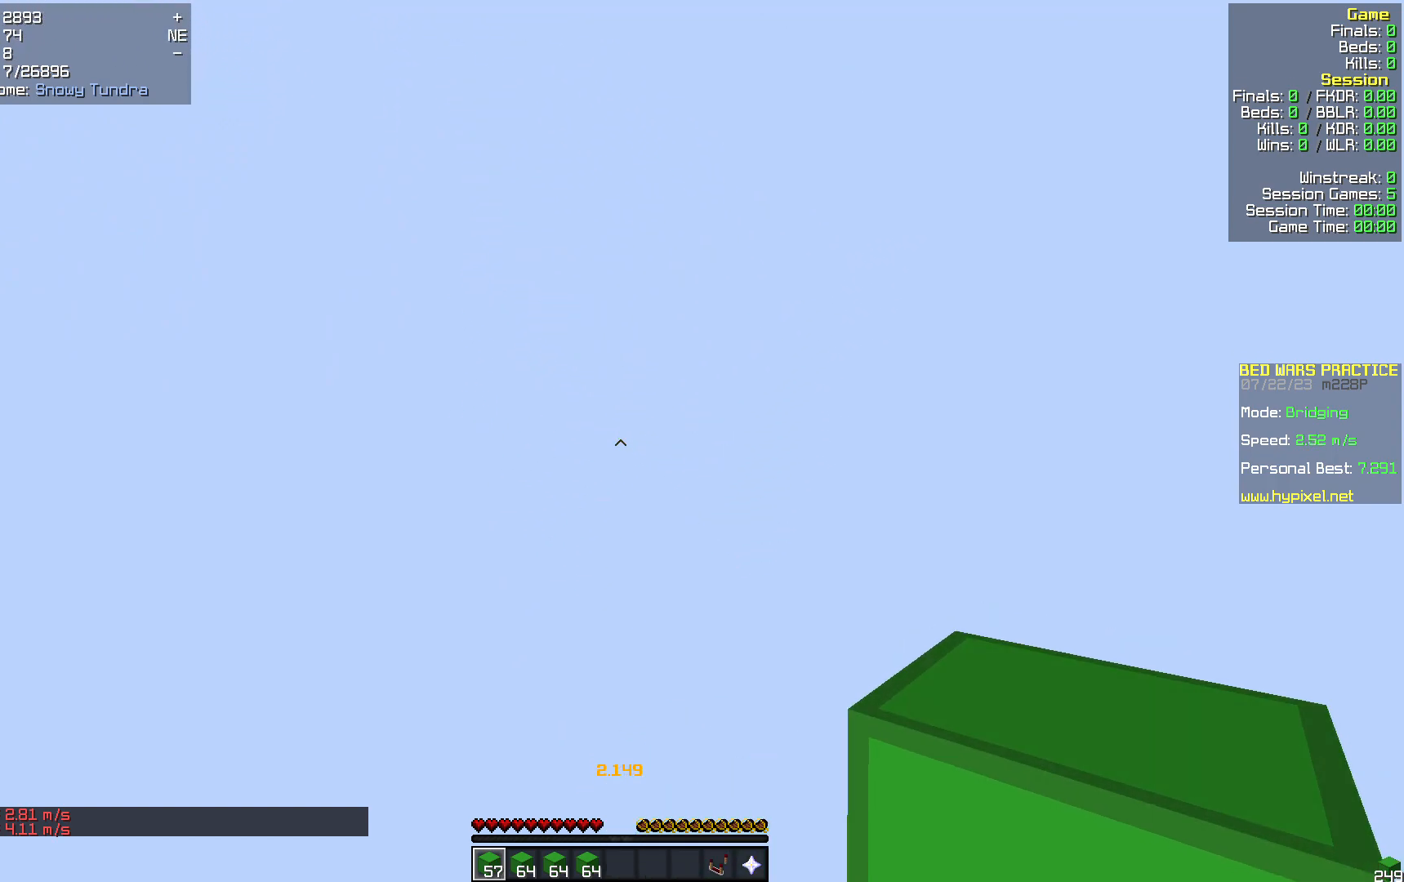
{"keys": ["w"], "mouse": [], "events": [[481, "d", "up"]]}
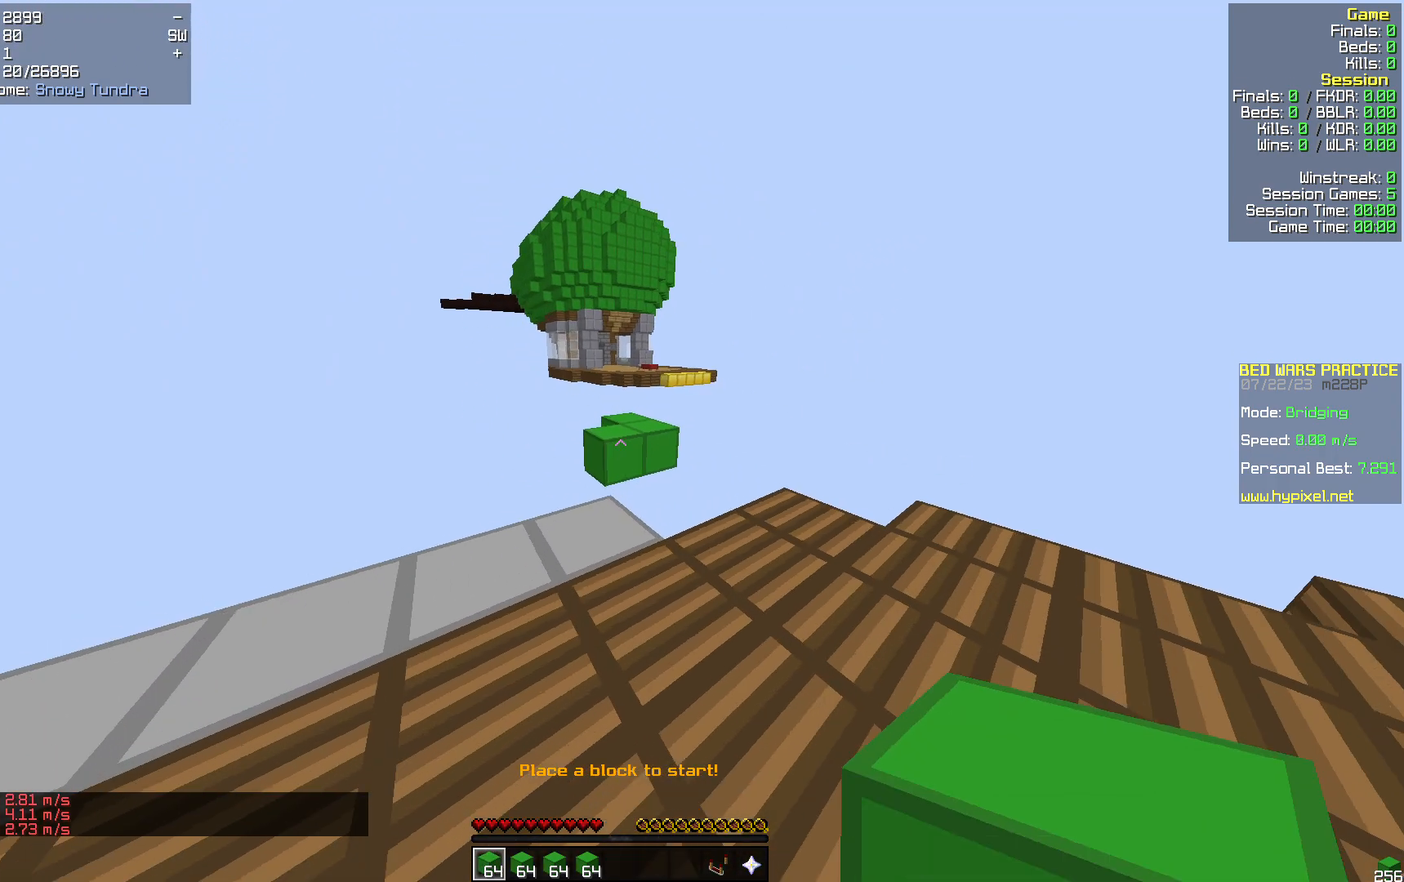
{"keys": ["d", "w"], "mouse": [], "events": [[481, "d", "down"]]}
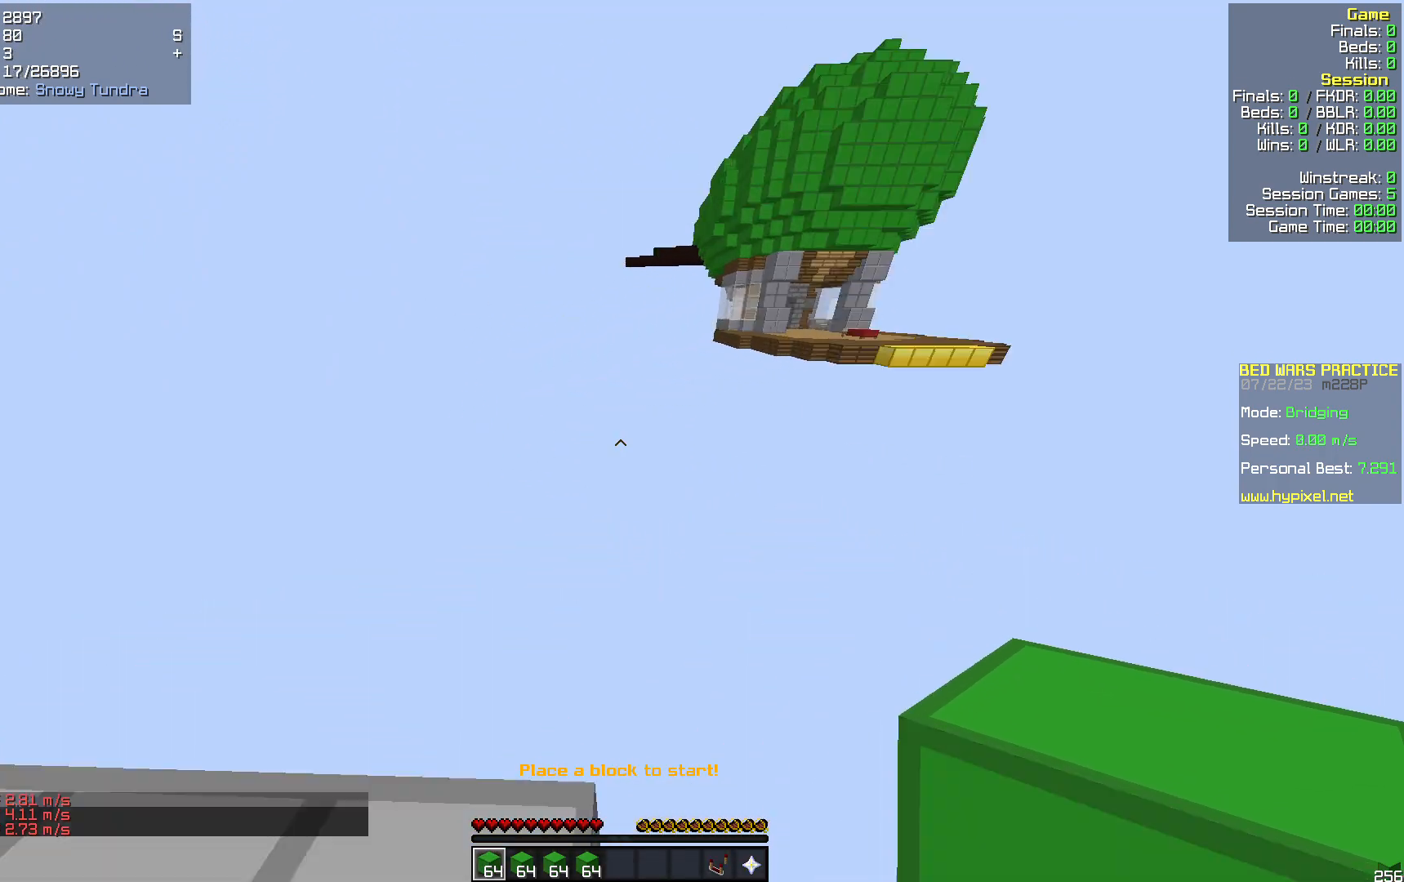
{"keys": ["s"], "mouse": [], "events": [[83, "w", "up"], [251, "s", "down"], [376, "d", "up"]]}
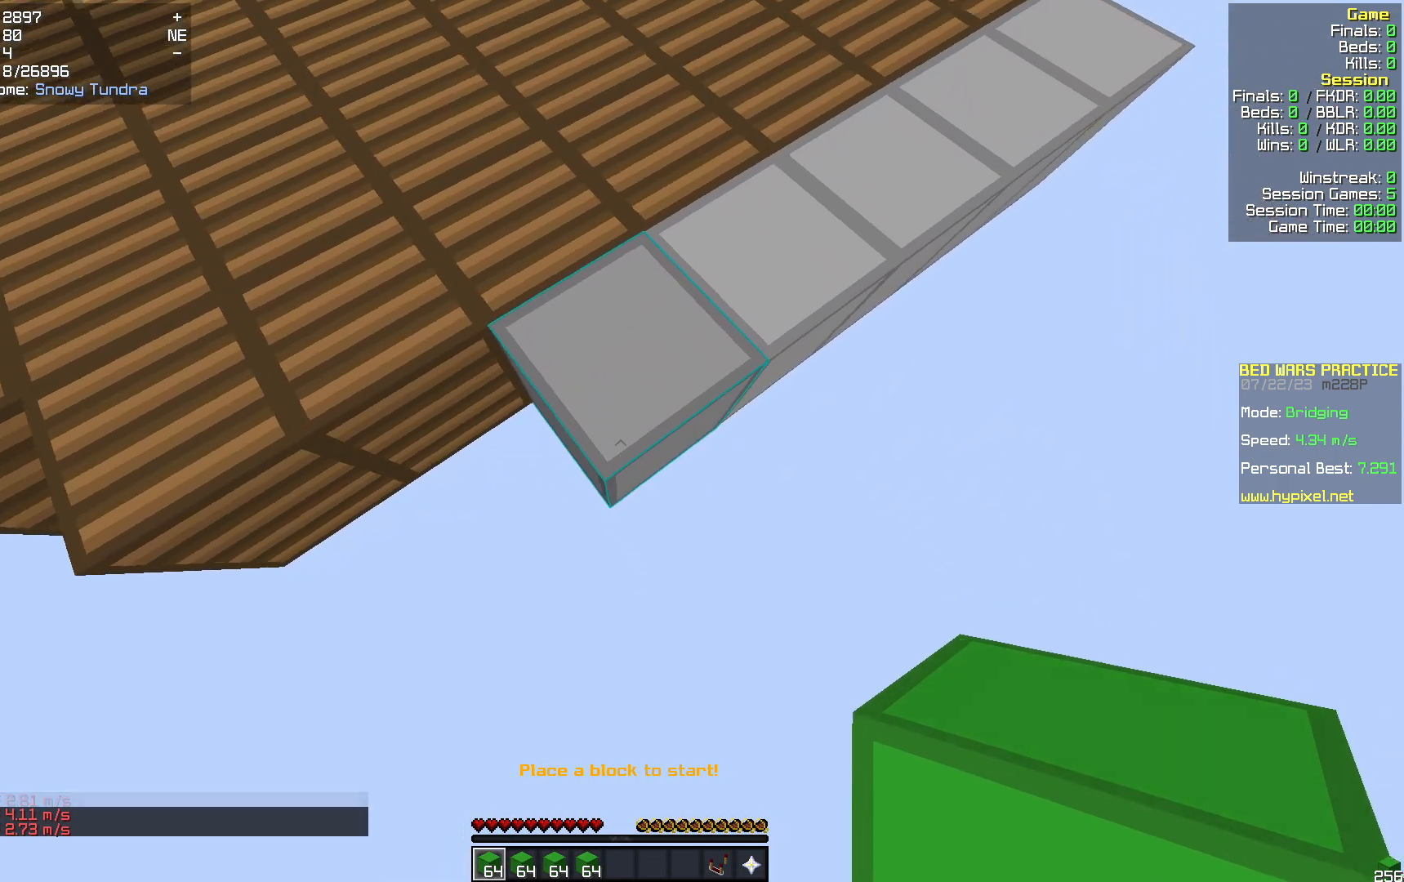
{"keys": ["s"], "mouse": [], "events": []}